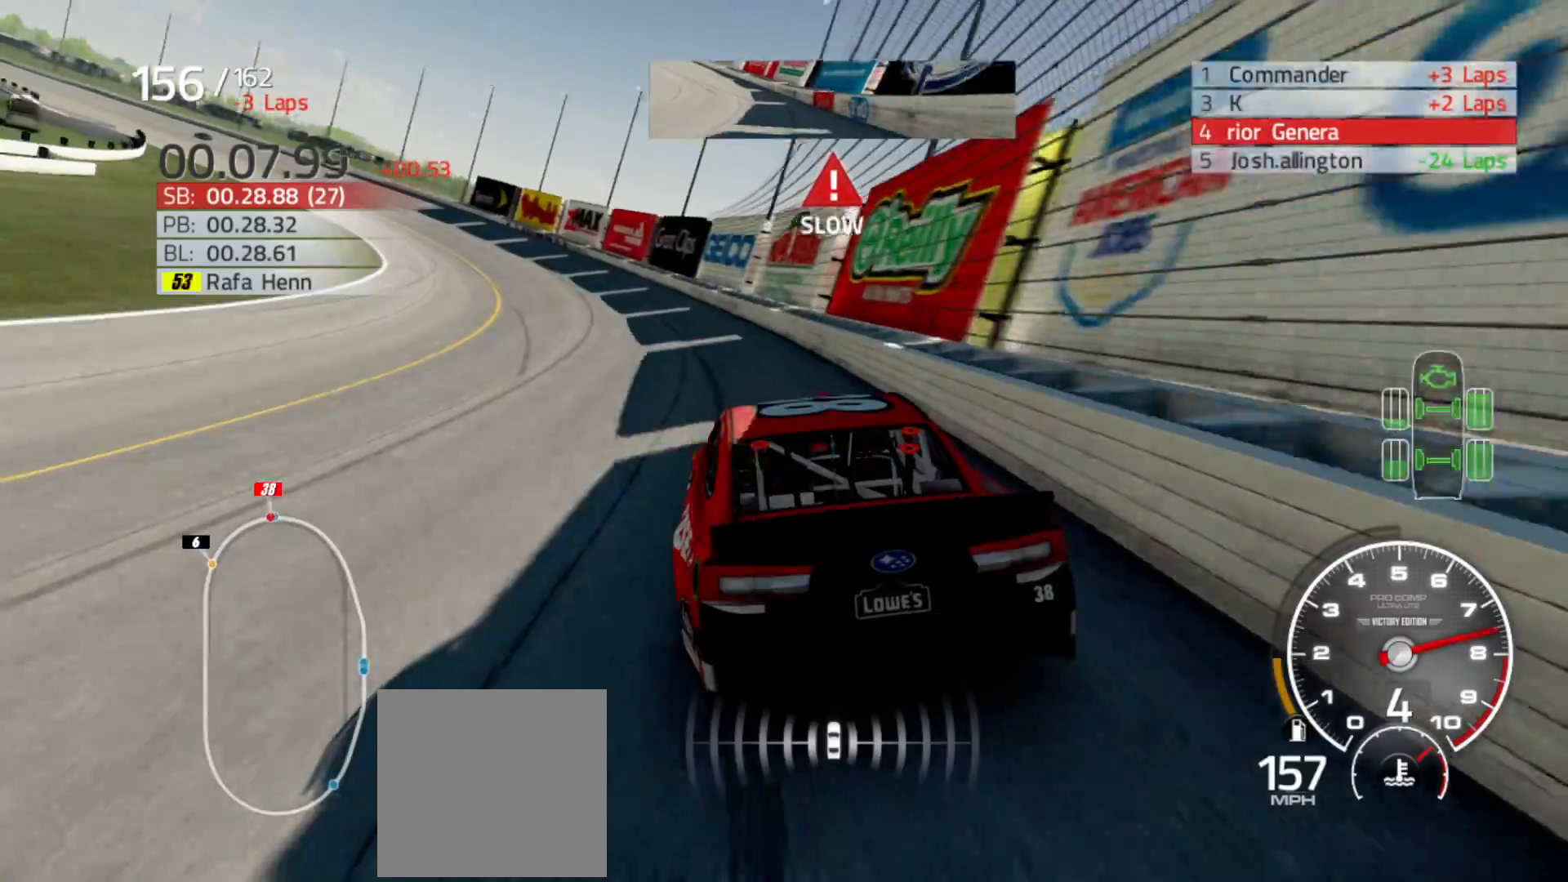
Gameplay with a controller (Xbox layout); each line is a JSON object with the inputs held at the frame after it. "events" lists button and stick changes between this image and that frame as [ms after this image, input, new state], when the widget could be followed in between.
{"buttons": ["R2"], "left_stick": "left", "right_stick": "center", "events": []}
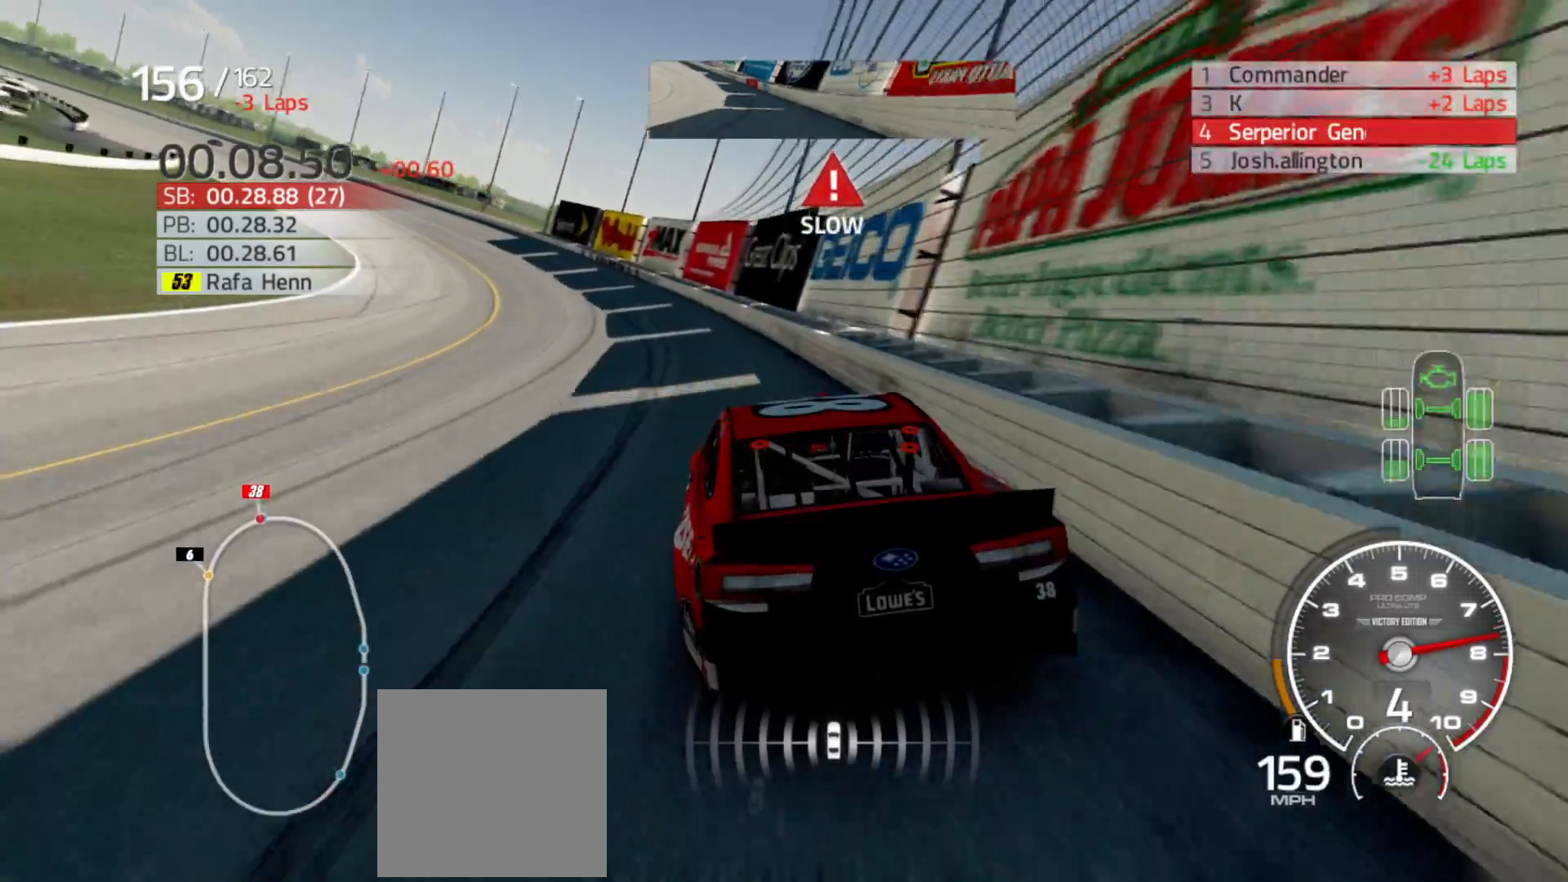
{"buttons": ["R2"], "left_stick": "left", "right_stick": "center", "events": []}
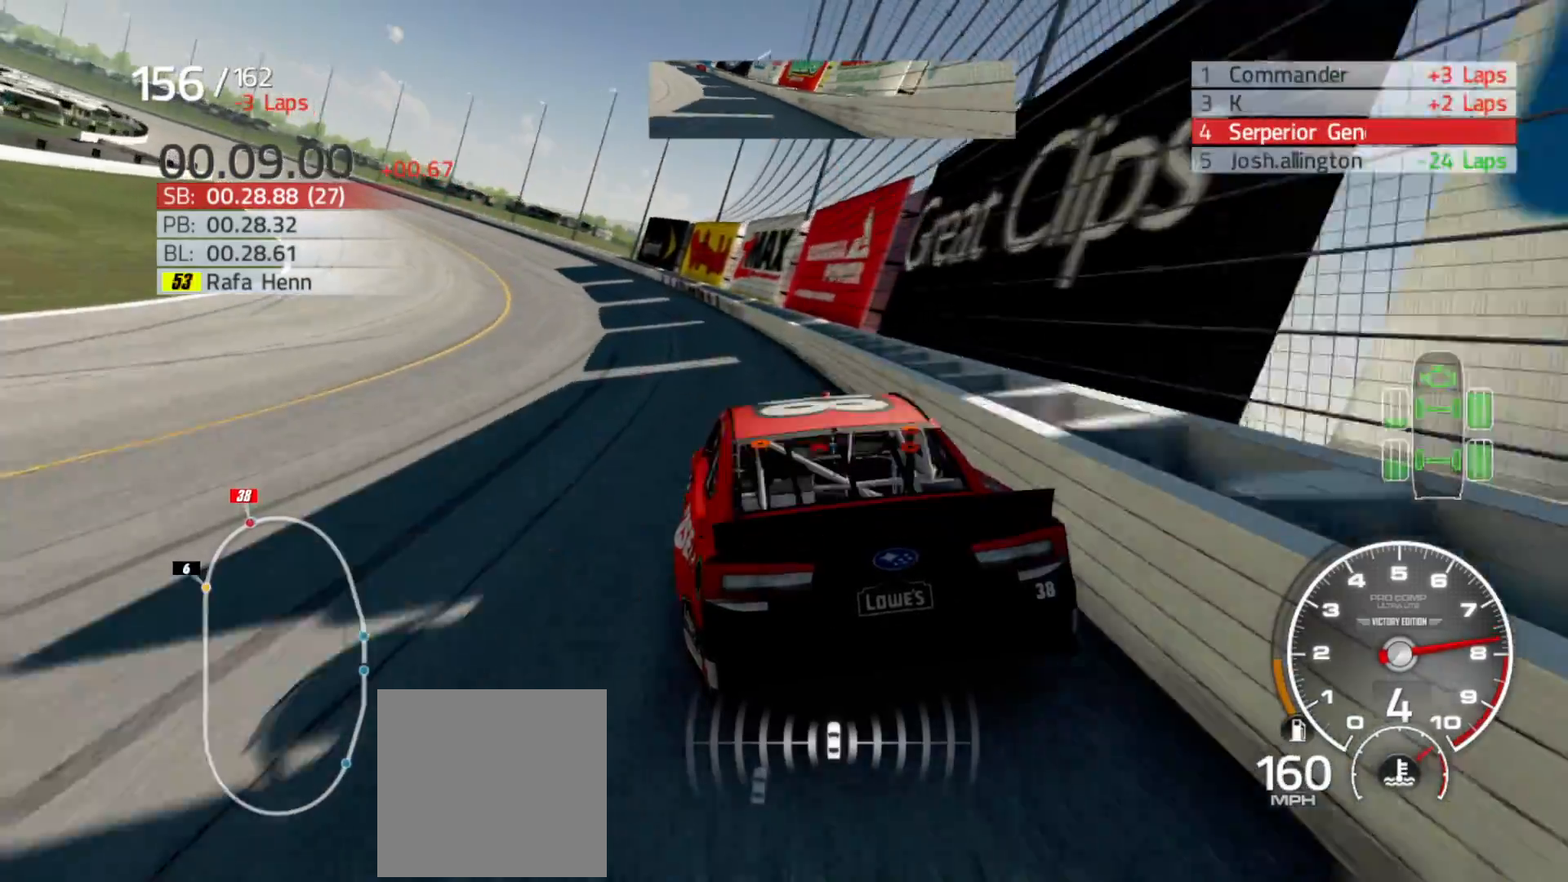
{"buttons": ["R2"], "left_stick": "left", "right_stick": "center"}
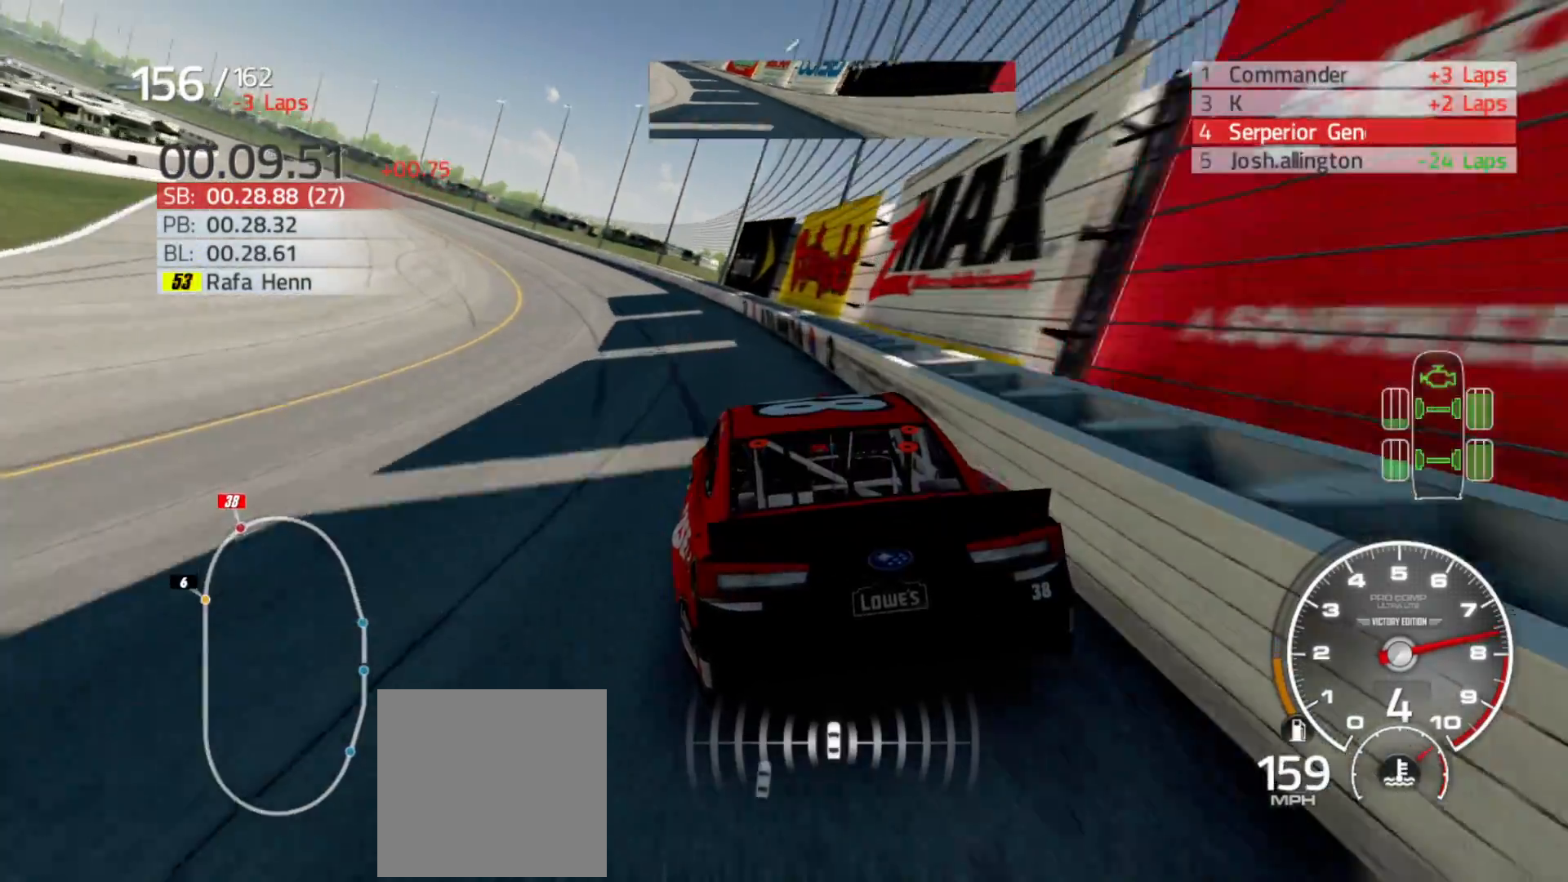
{"buttons": ["R2"], "left_stick": "left", "right_stick": "center", "events": []}
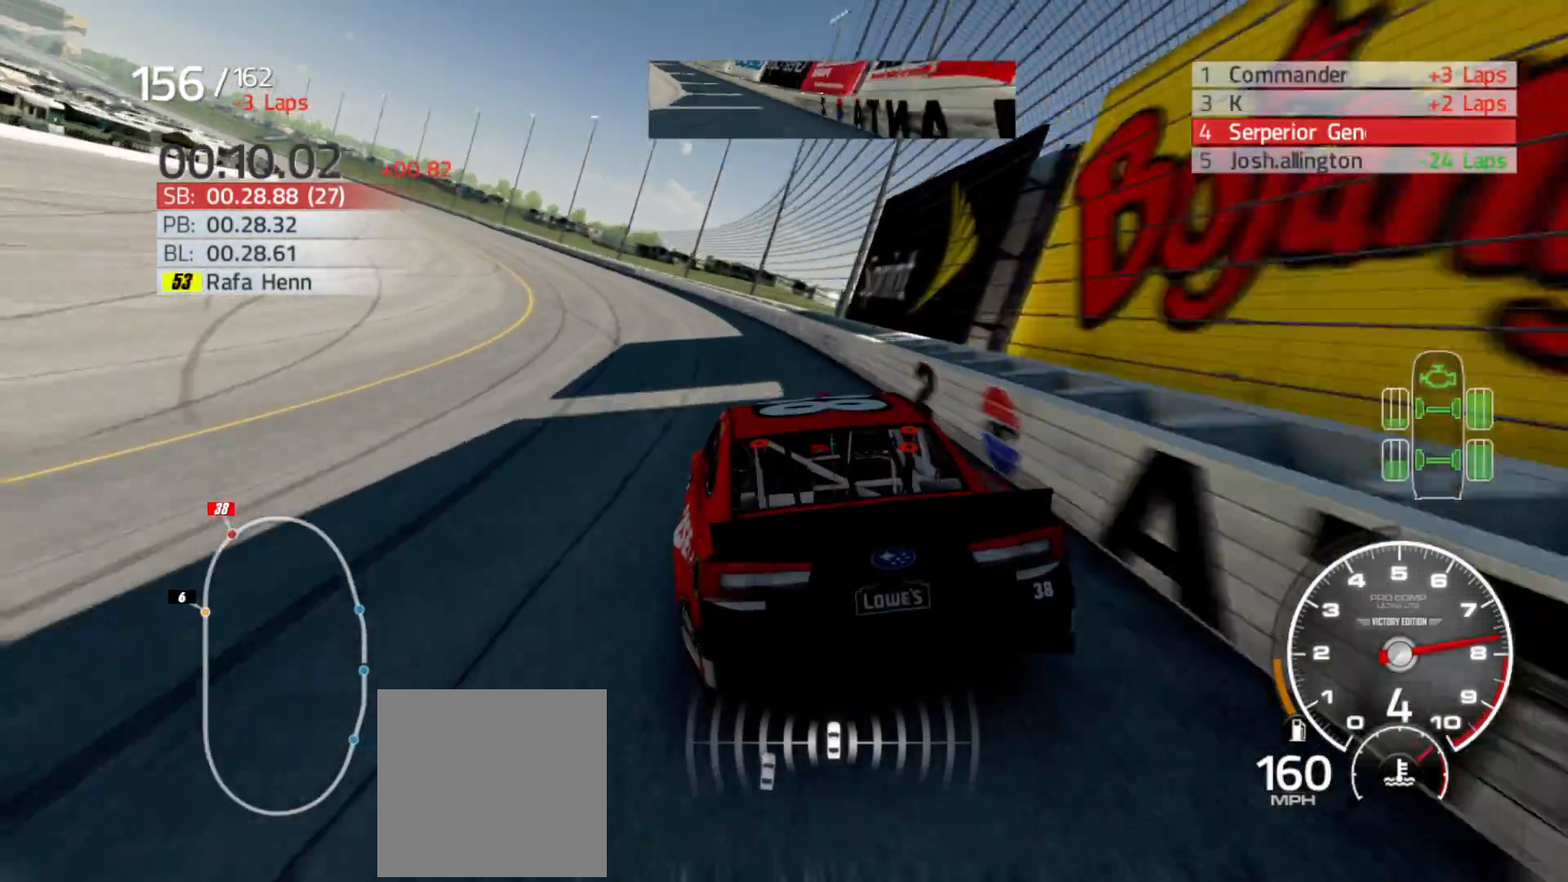
{"buttons": ["R2"], "left_stick": "left", "right_stick": "center", "events": []}
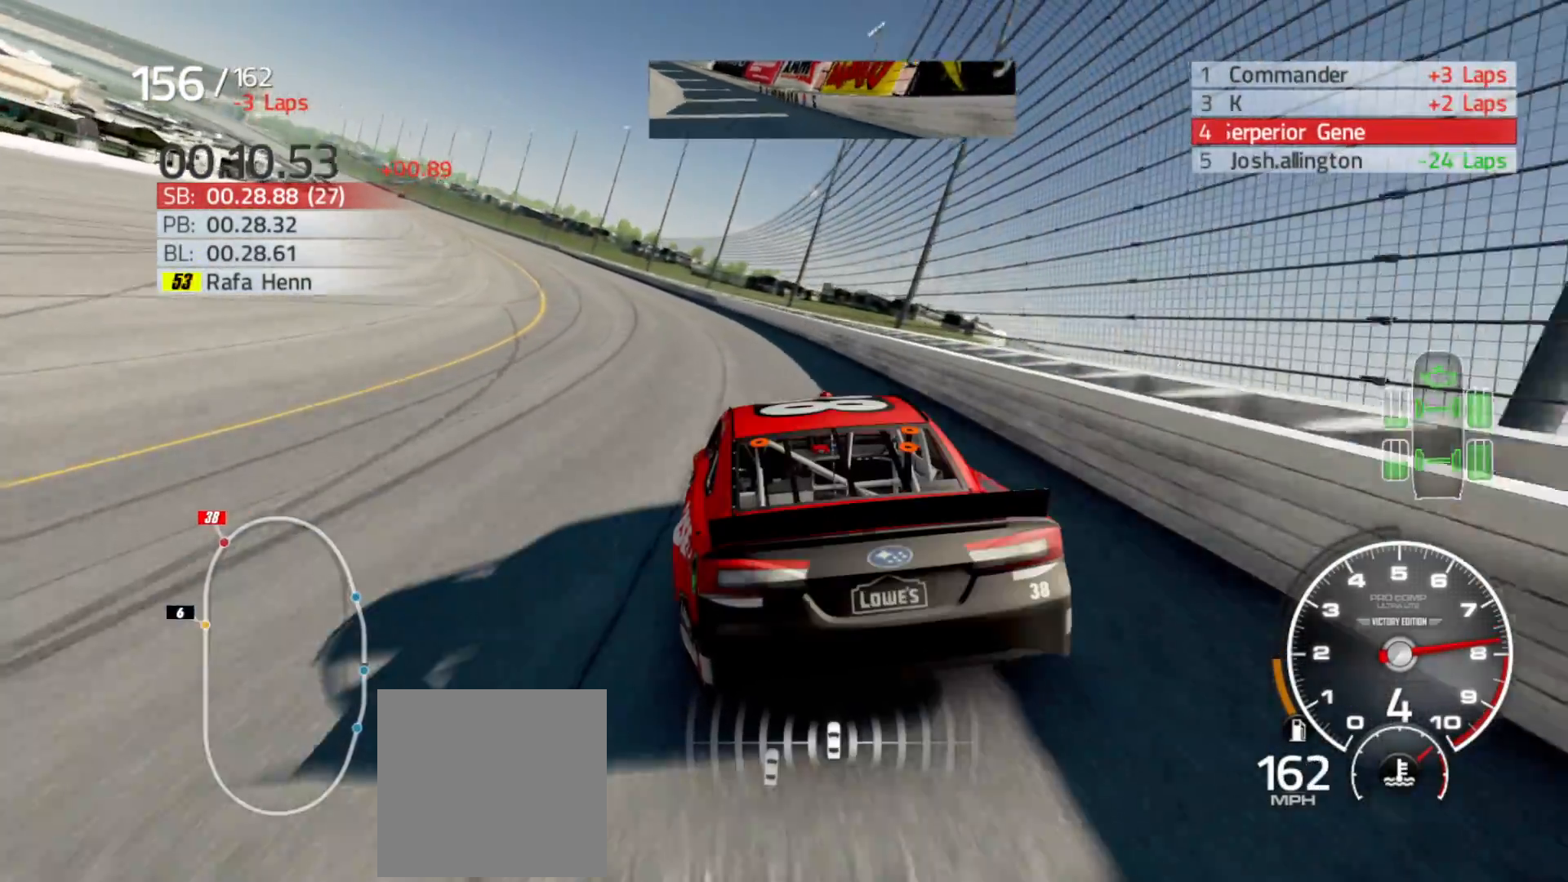
{"buttons": ["R2"], "left_stick": "left", "right_stick": "center", "events": []}
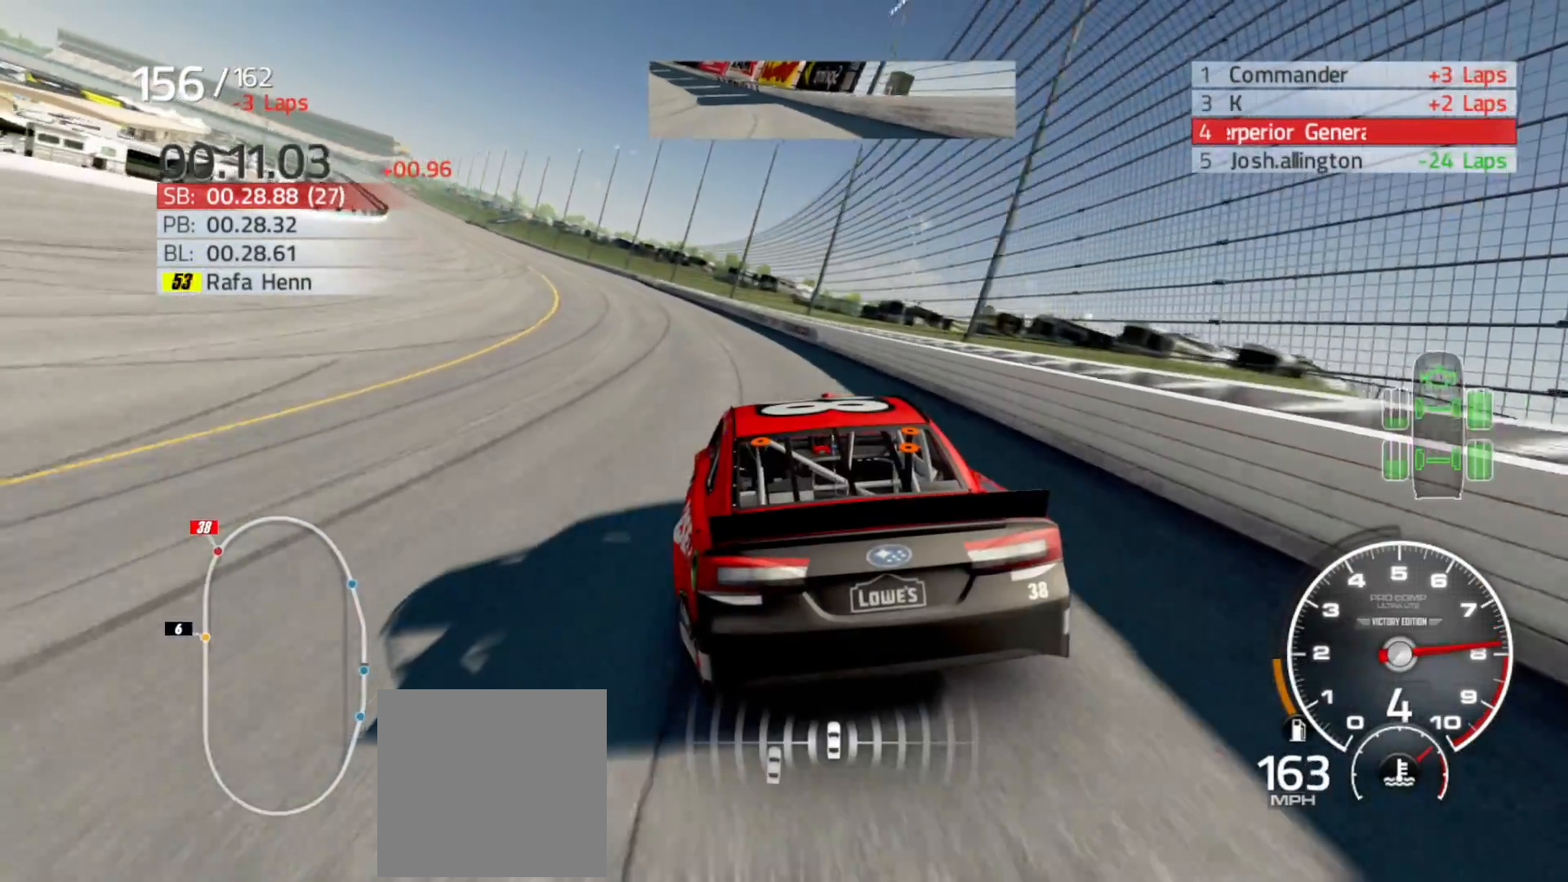
{"buttons": ["R2"], "left_stick": "left", "right_stick": "center", "events": []}
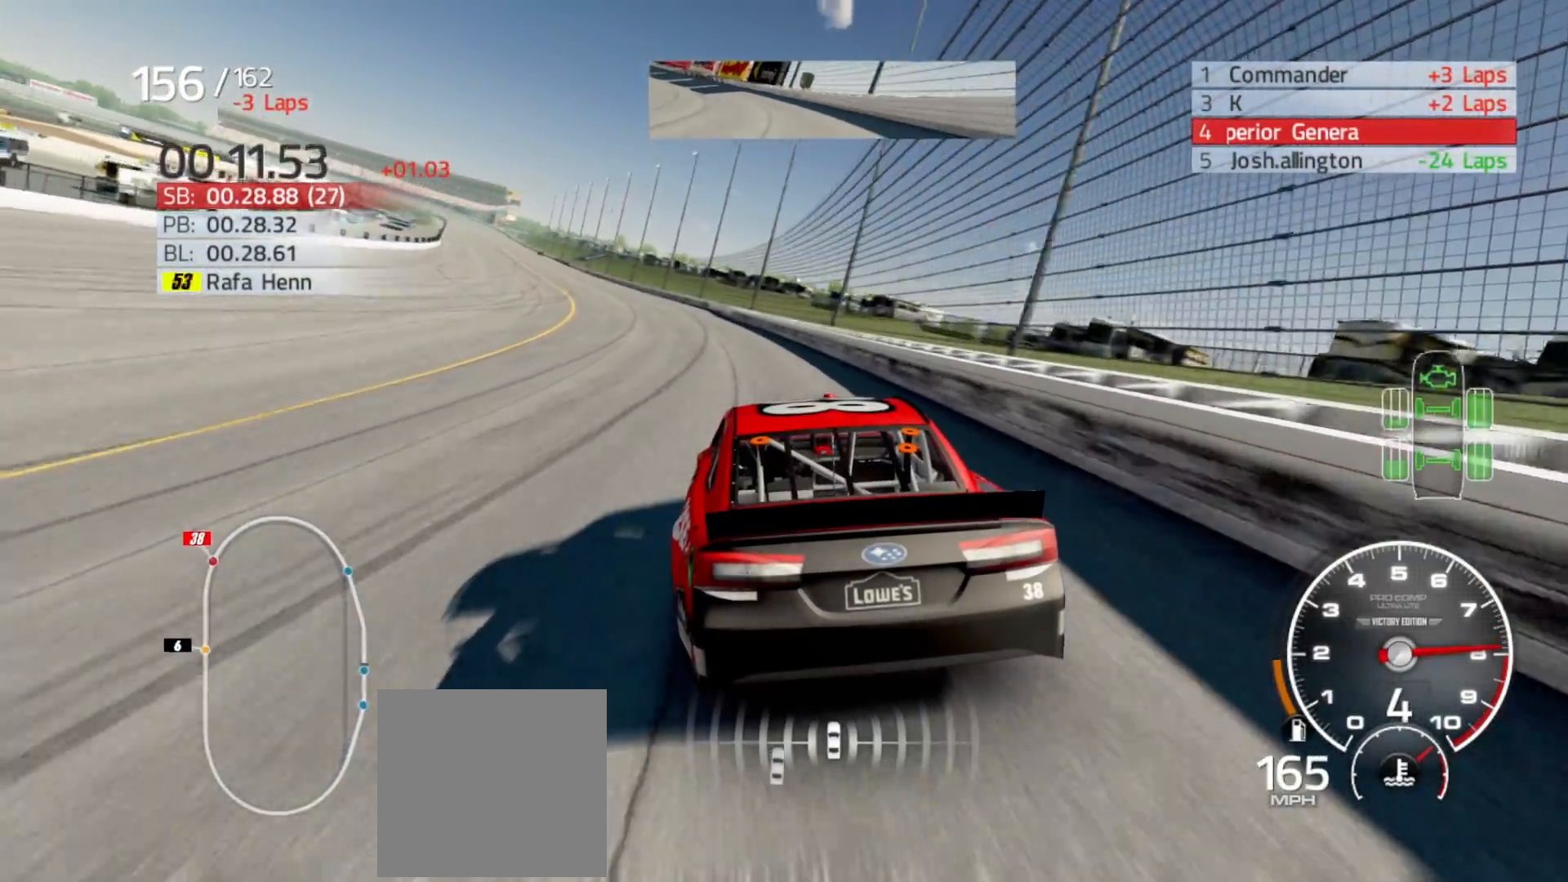
{"buttons": ["R2"], "left_stick": "left", "right_stick": "center", "events": []}
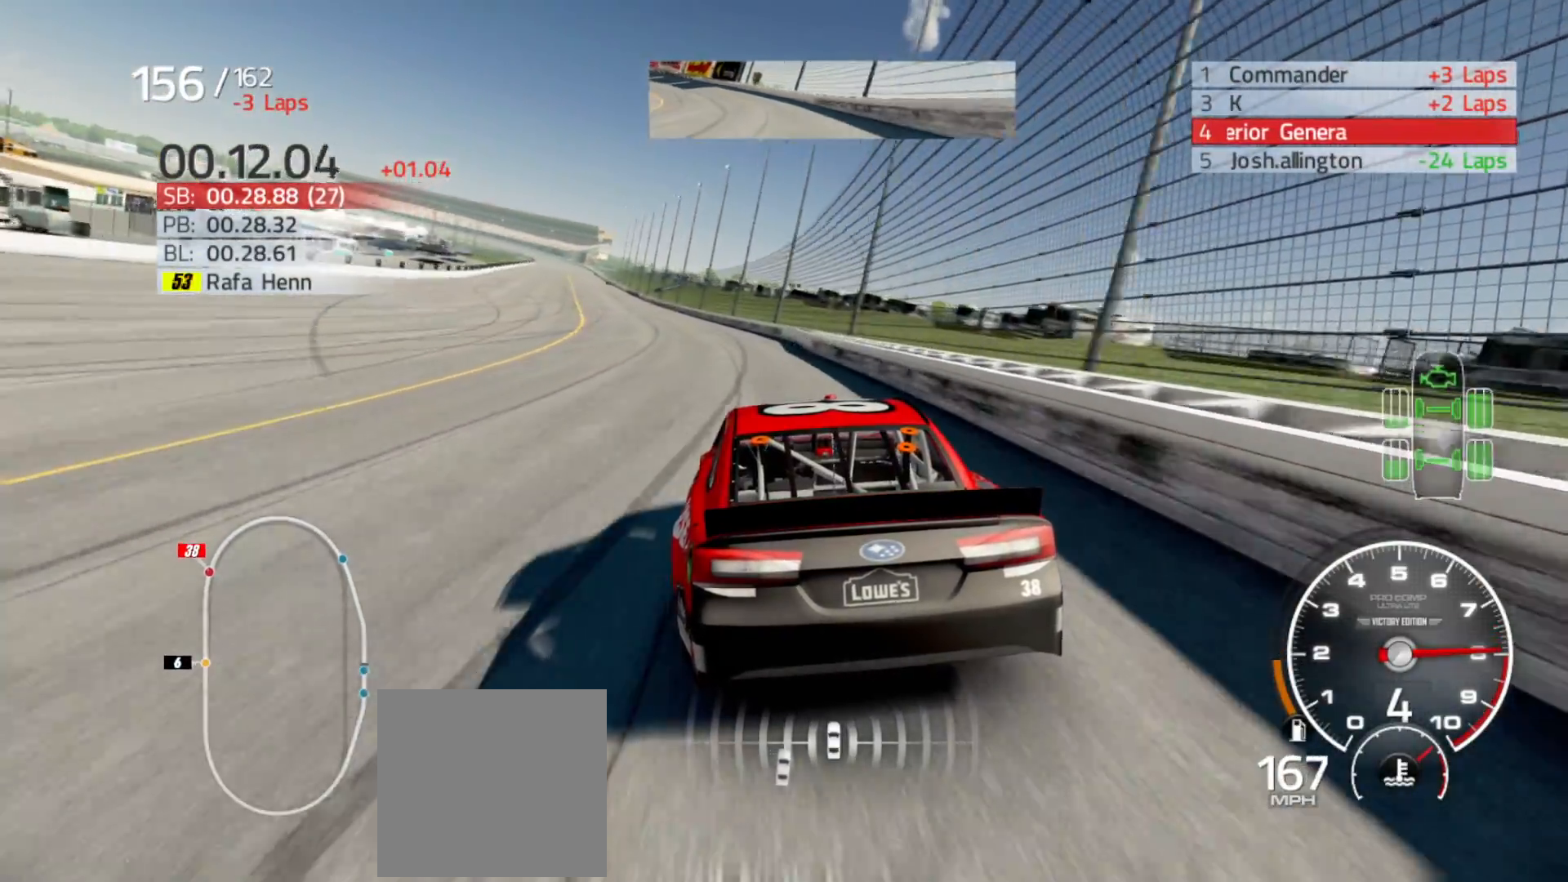
{"buttons": ["R2"], "left_stick": "left", "right_stick": "center", "events": []}
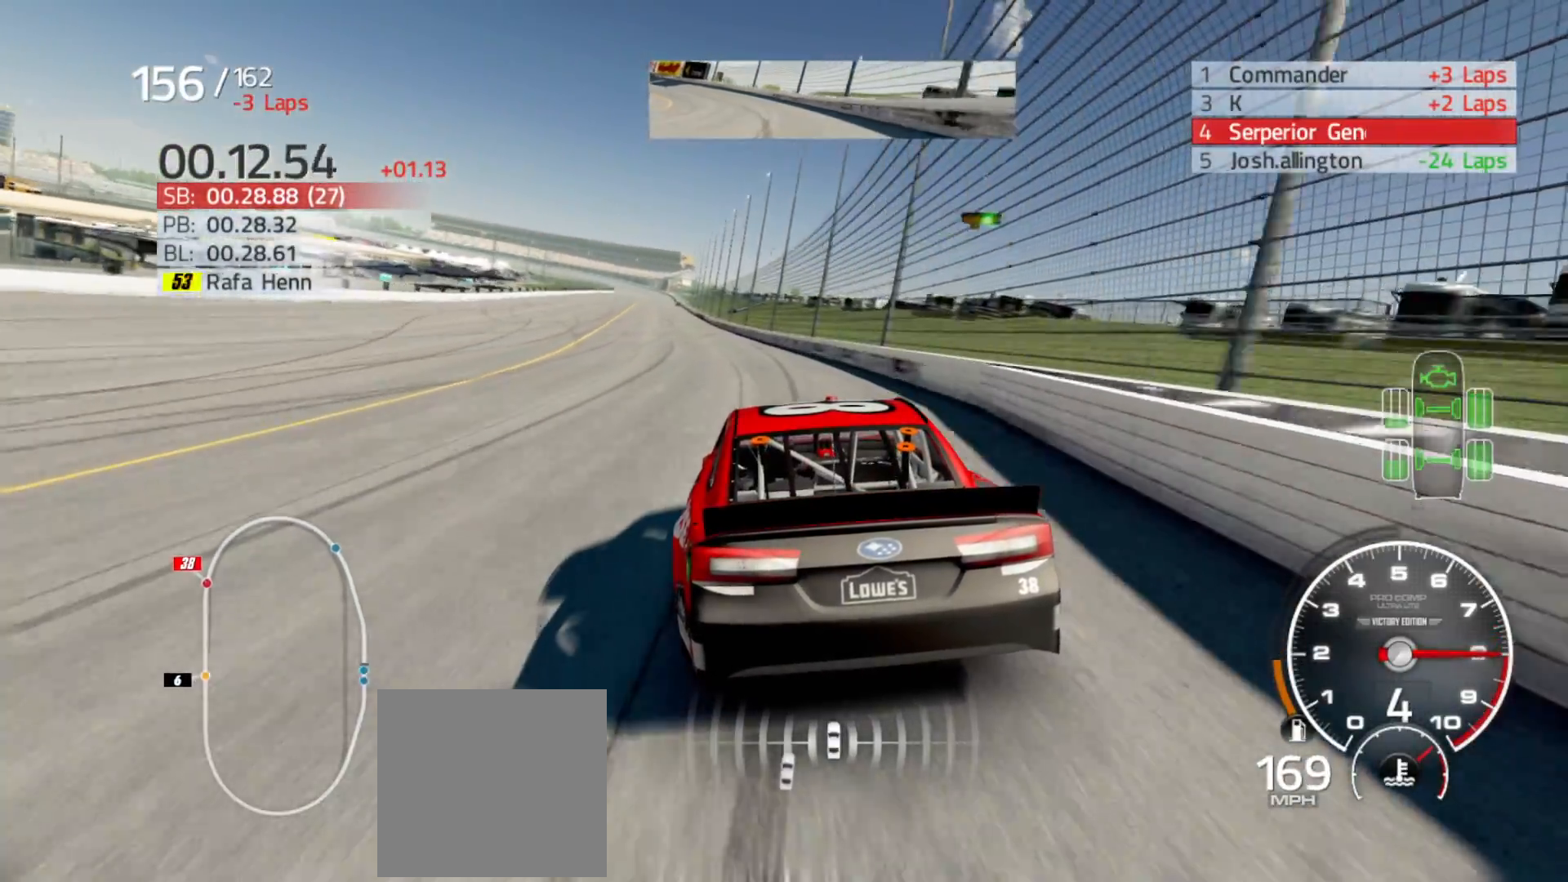
{"buttons": ["R2"], "left_stick": "left", "right_stick": "center", "events": [[367, "left_stick", "center"], [483, "left_stick", "left"]]}
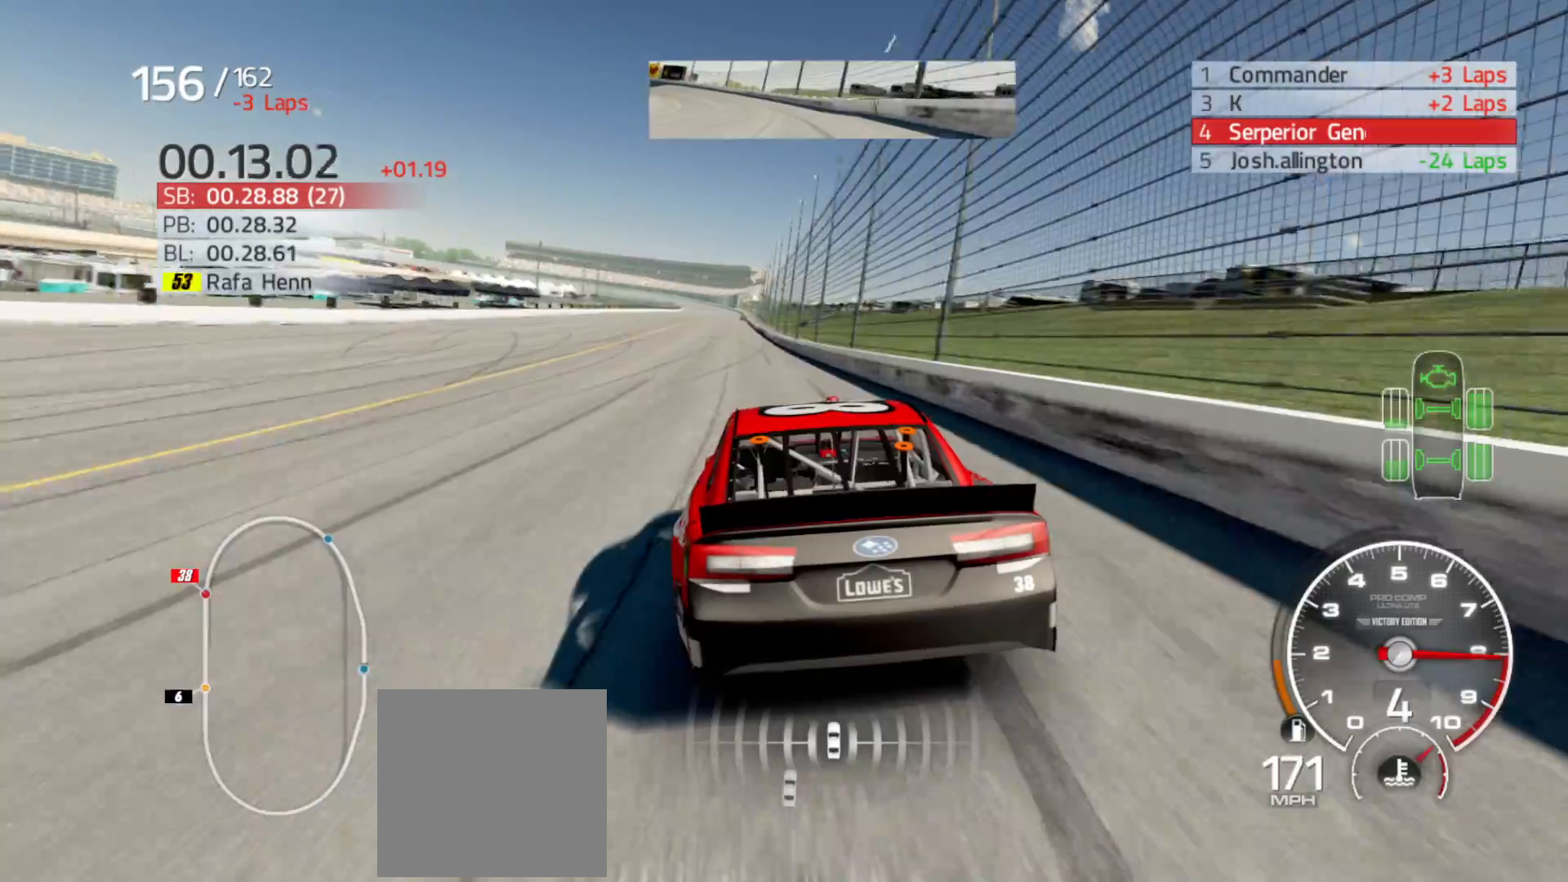
{"buttons": ["R2"], "left_stick": "center", "right_stick": "center", "events": [[150, "left_stick", "center"]]}
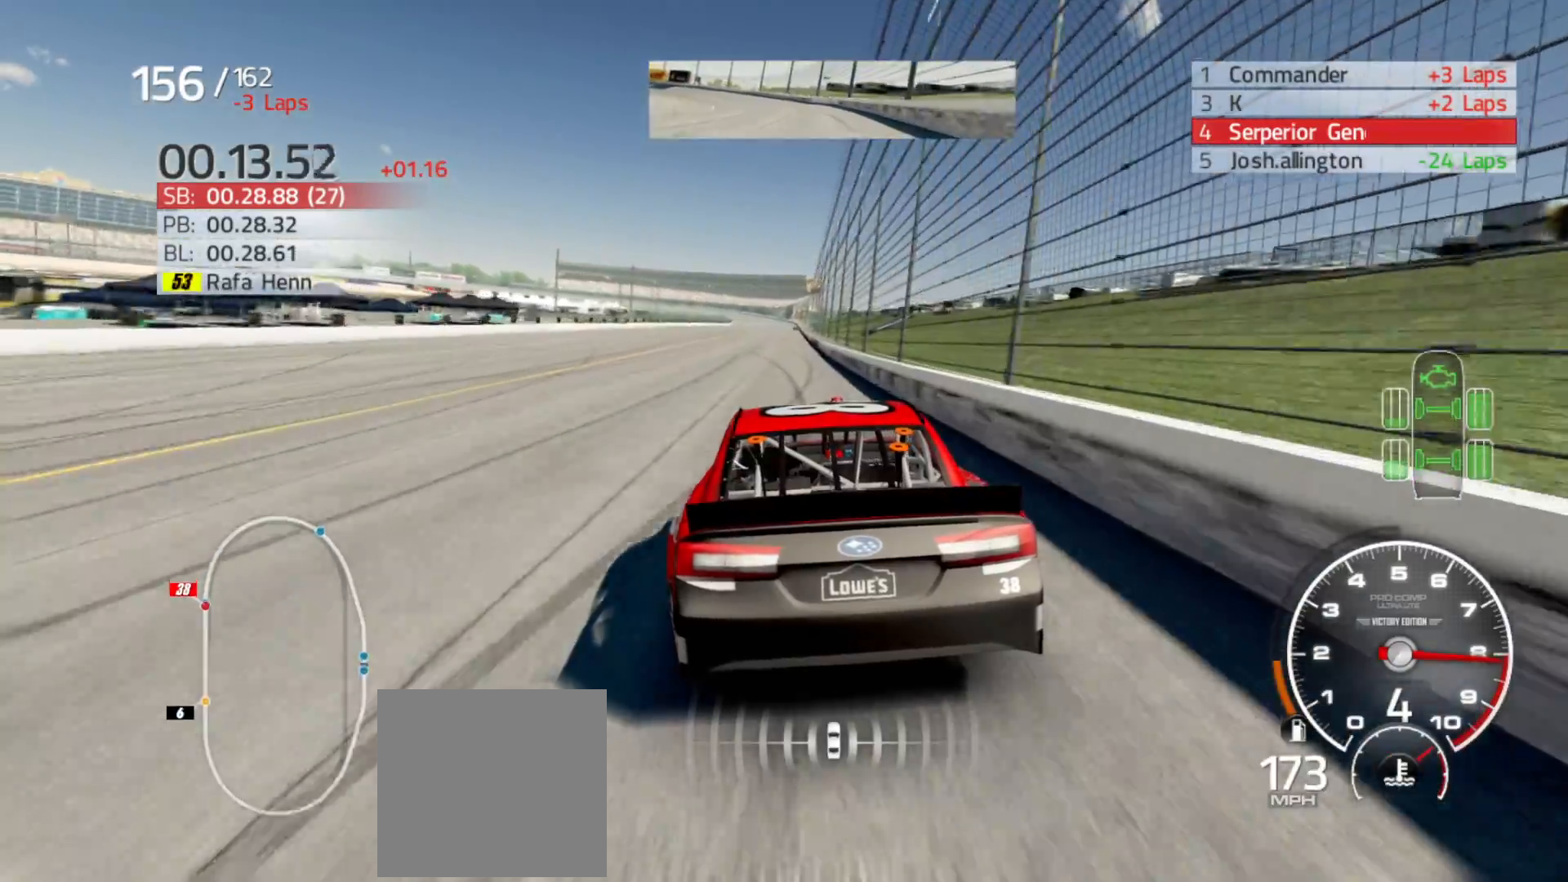
{"buttons": ["R2"], "left_stick": "right", "right_stick": "center", "events": [[133, "left_stick", "right"], [250, "left_stick", "center"], [417, "left_stick", "right"]]}
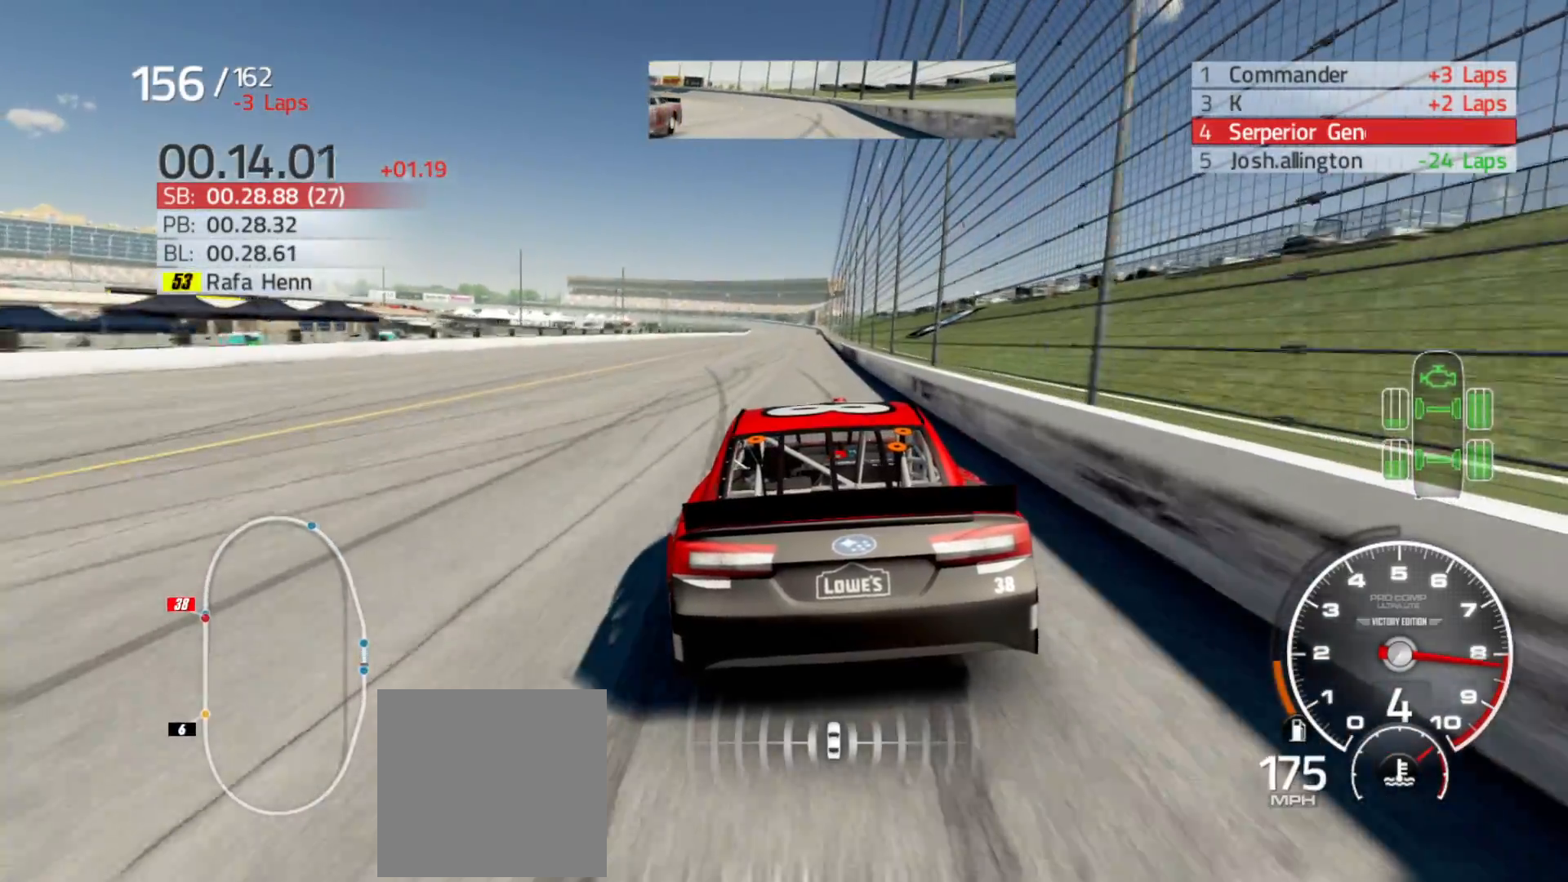
{"buttons": ["R2"], "left_stick": "center", "right_stick": "center", "events": [[83, "left_stick", "center"], [233, "left_stick", "right"], [383, "left_stick", "center"]]}
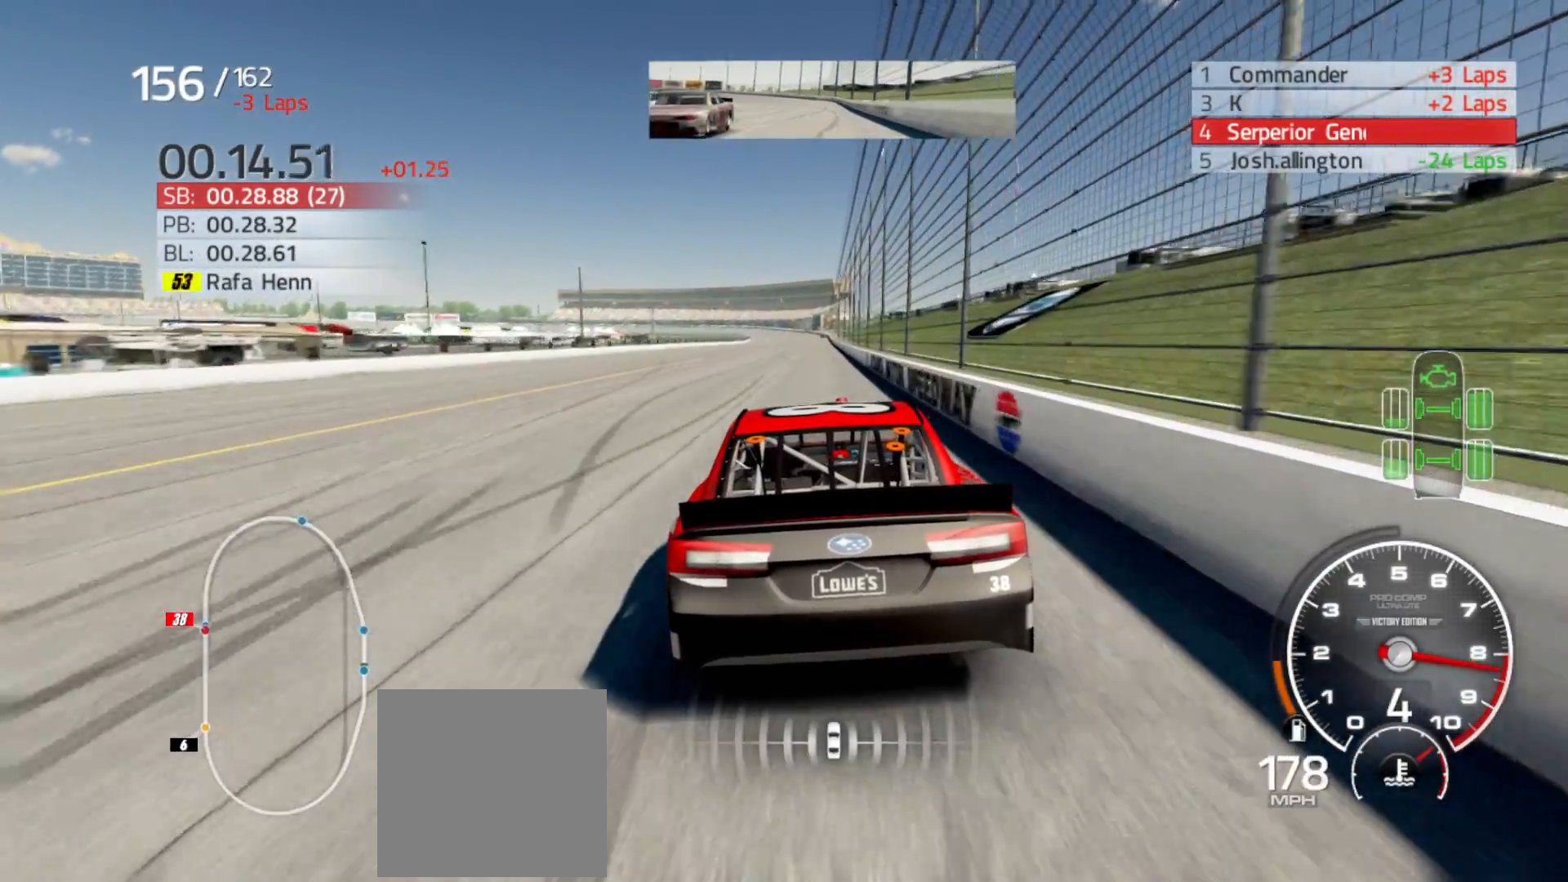
{"buttons": ["R2"], "left_stick": "center", "right_stick": "center", "events": []}
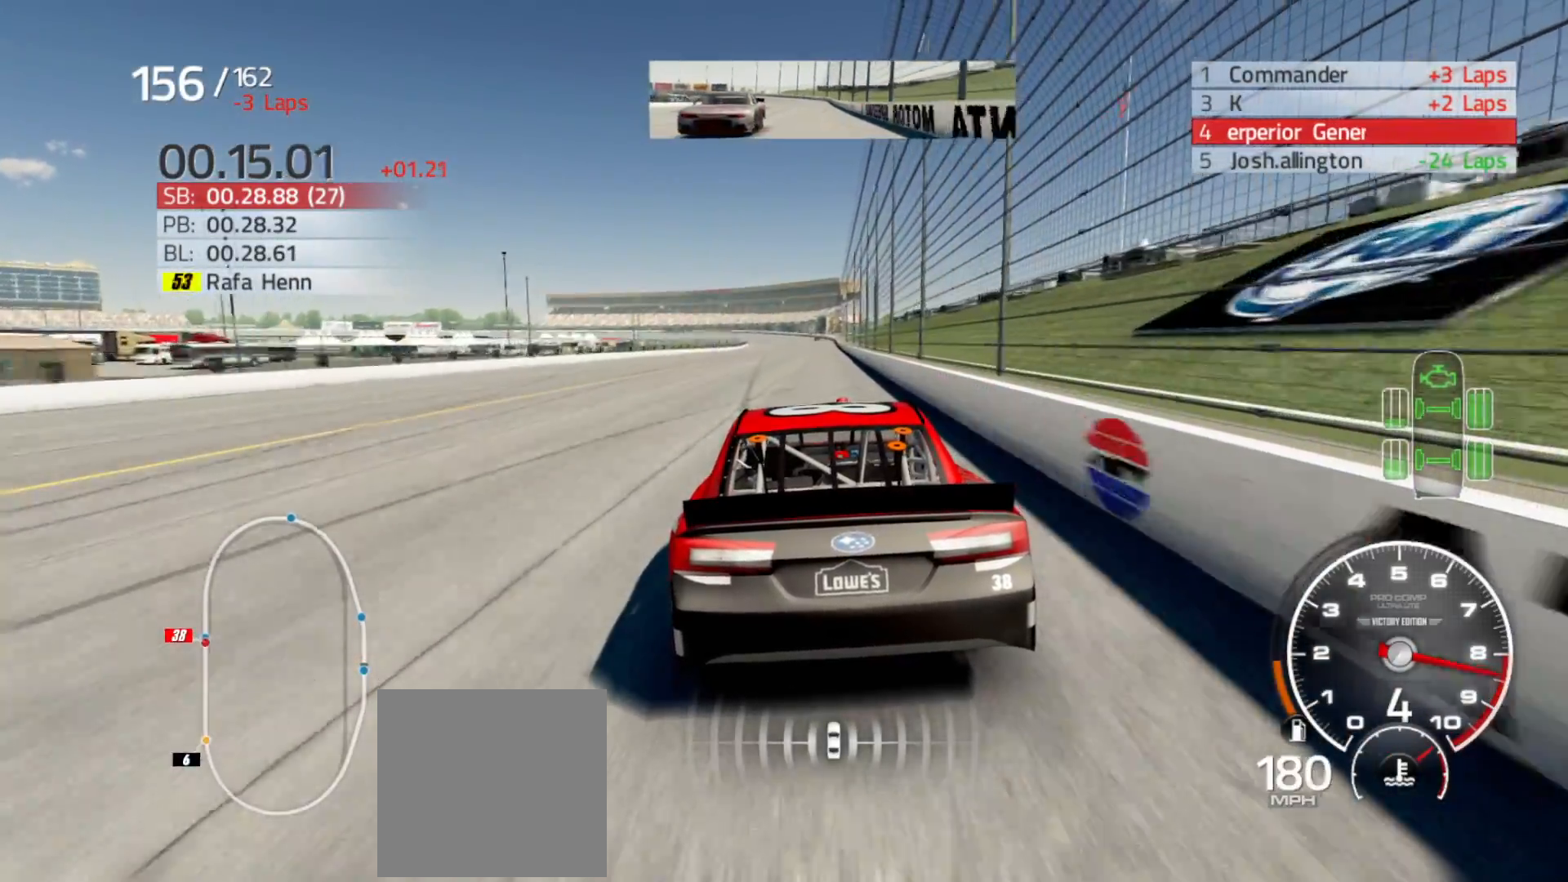
{"buttons": ["R2"], "left_stick": "right", "right_stick": "center", "events": [[17, "left_stick", "right"], [217, "left_stick", "center"], [333, "left_stick", "right"]]}
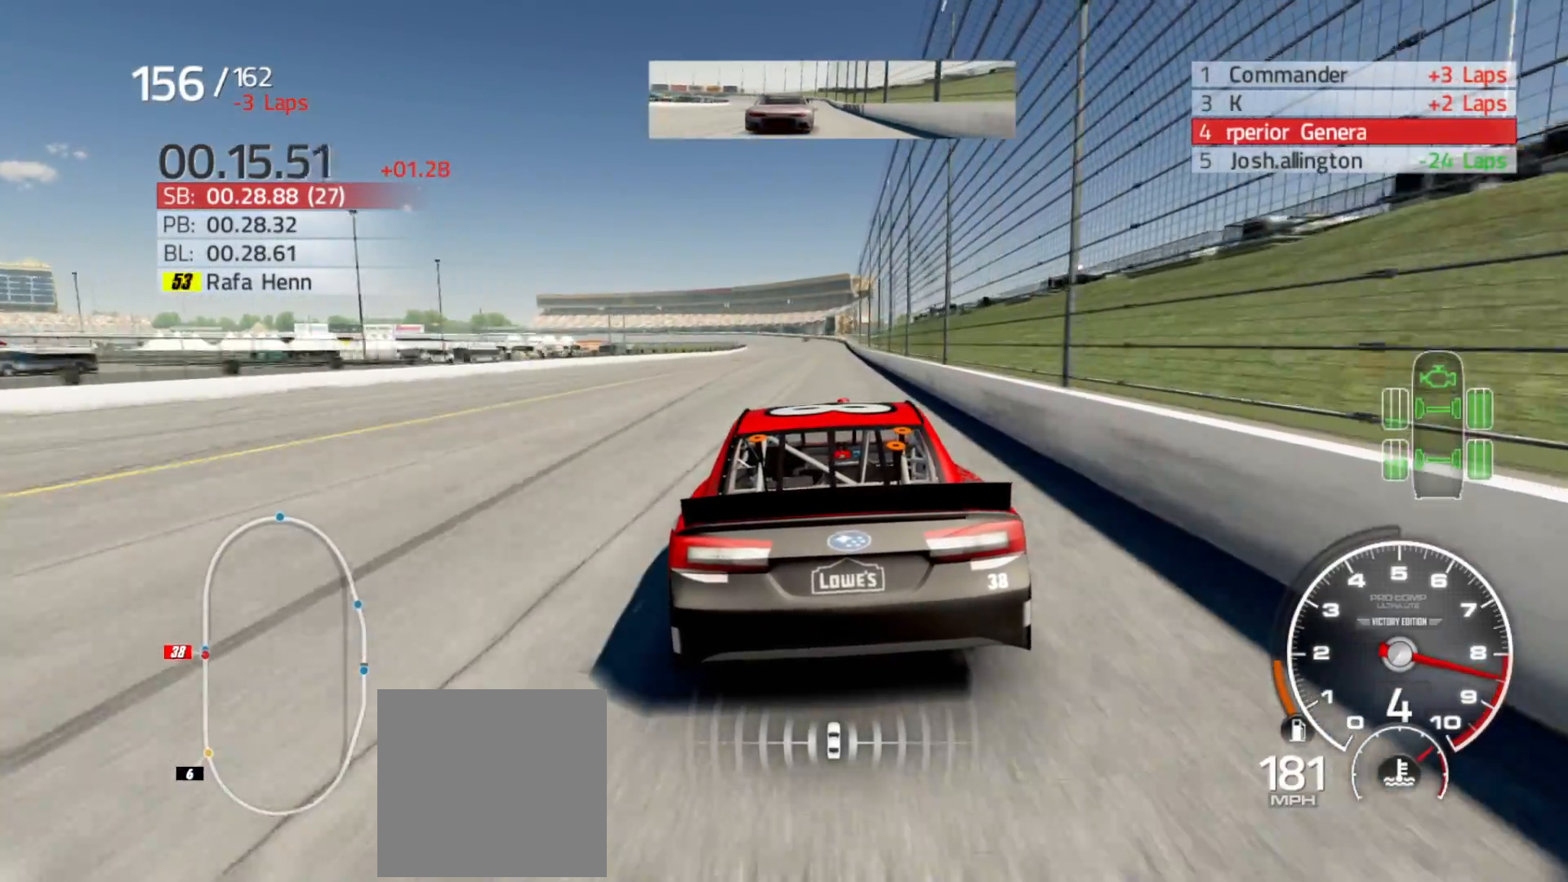
{"buttons": ["R2"], "left_stick": "center", "right_stick": "center", "events": [[233, "left_stick", "center"]]}
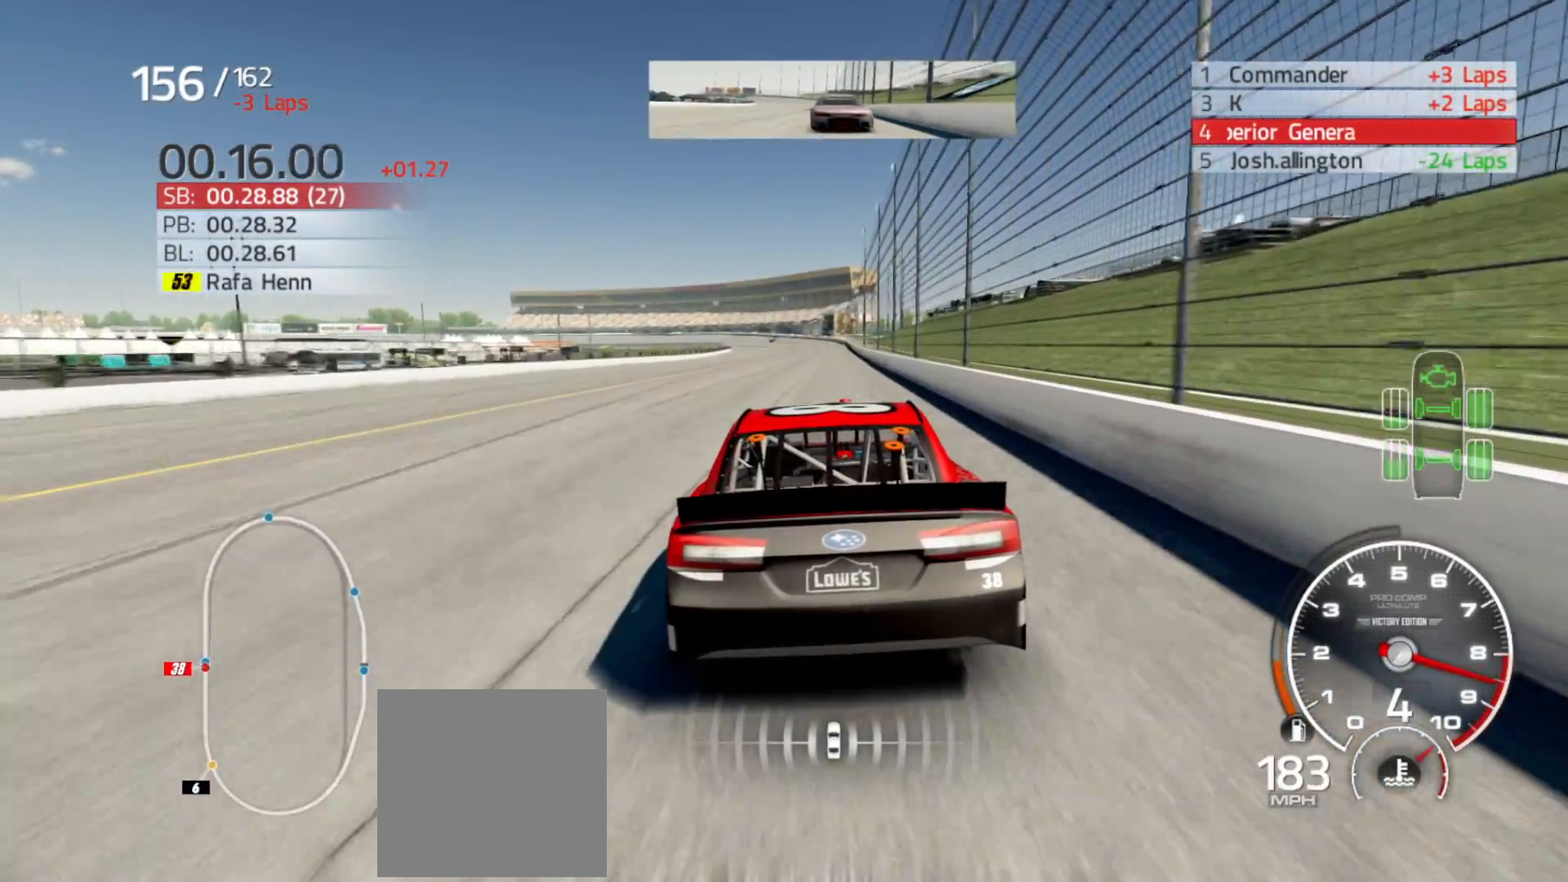
{"buttons": ["R2"], "left_stick": "center", "right_stick": "center", "events": [[17, "left_stick", "right"], [167, "left_stick", "center"], [300, "left_stick", "right"], [483, "left_stick", "center"]]}
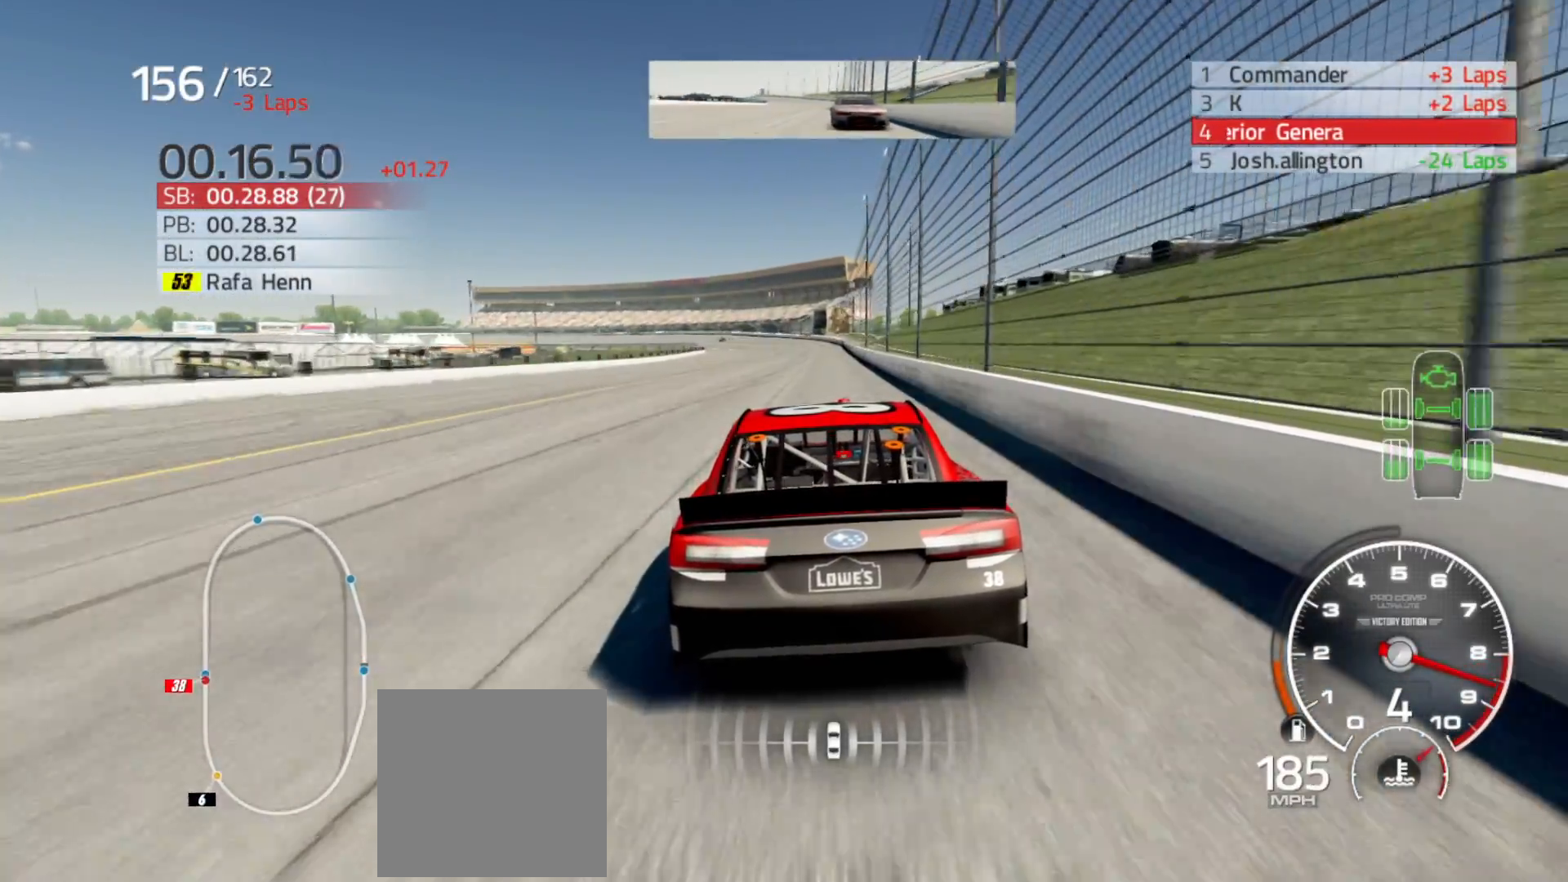
{"buttons": ["R2"], "left_stick": "center", "right_stick": "center", "events": [[83, "left_stick", "right"], [217, "left_stick", "center"]]}
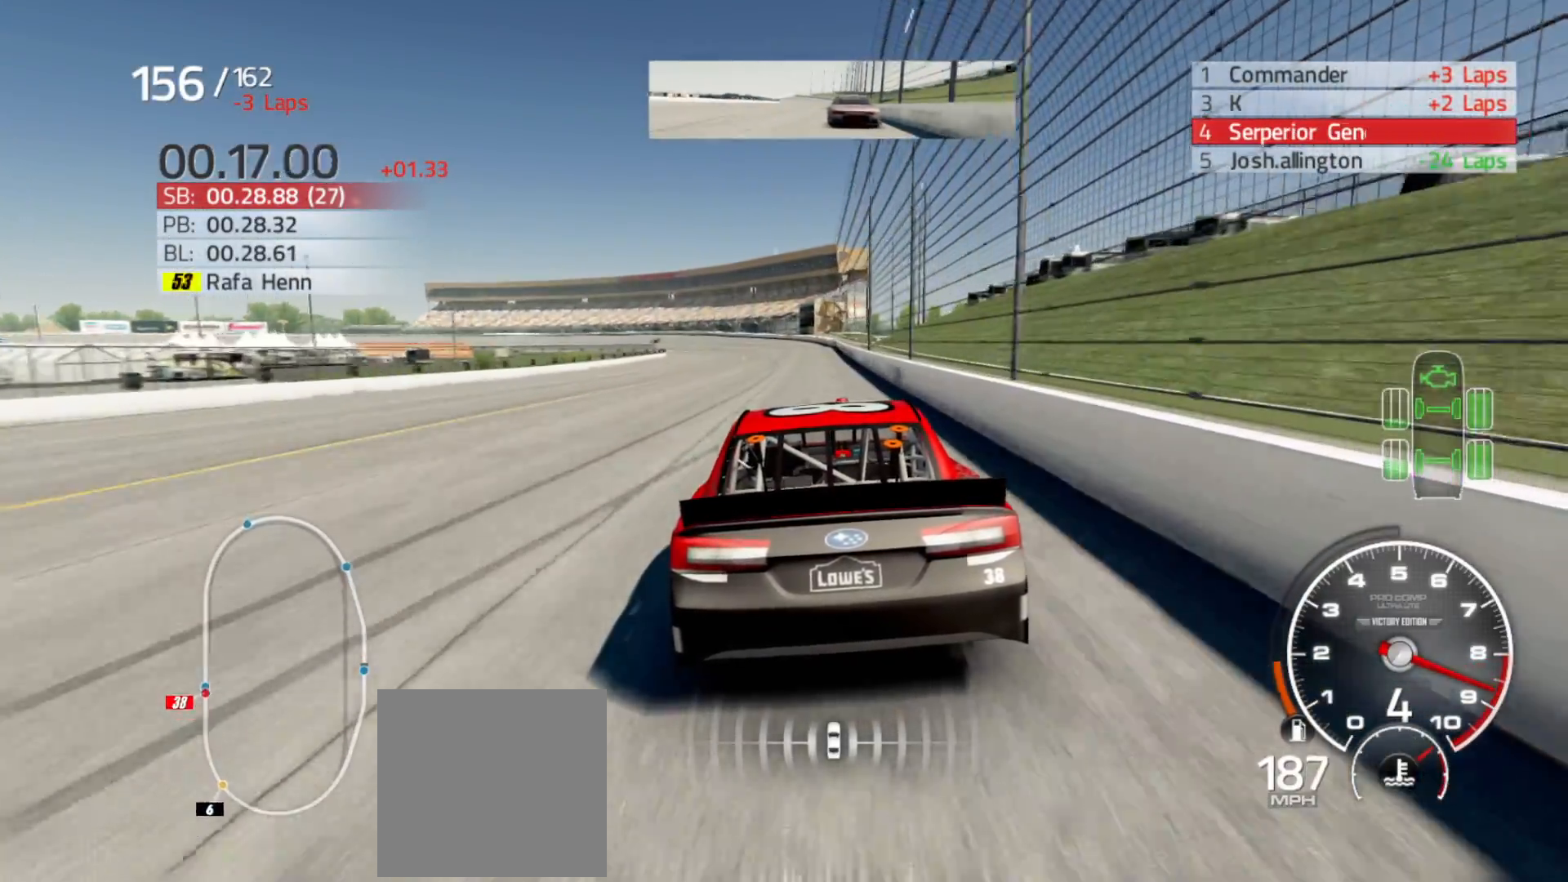
{"buttons": ["R2"], "left_stick": "left", "right_stick": "center", "events": [[117, "left_stick", "right"], [167, "left_stick", "center"], [500, "left_stick", "left"]]}
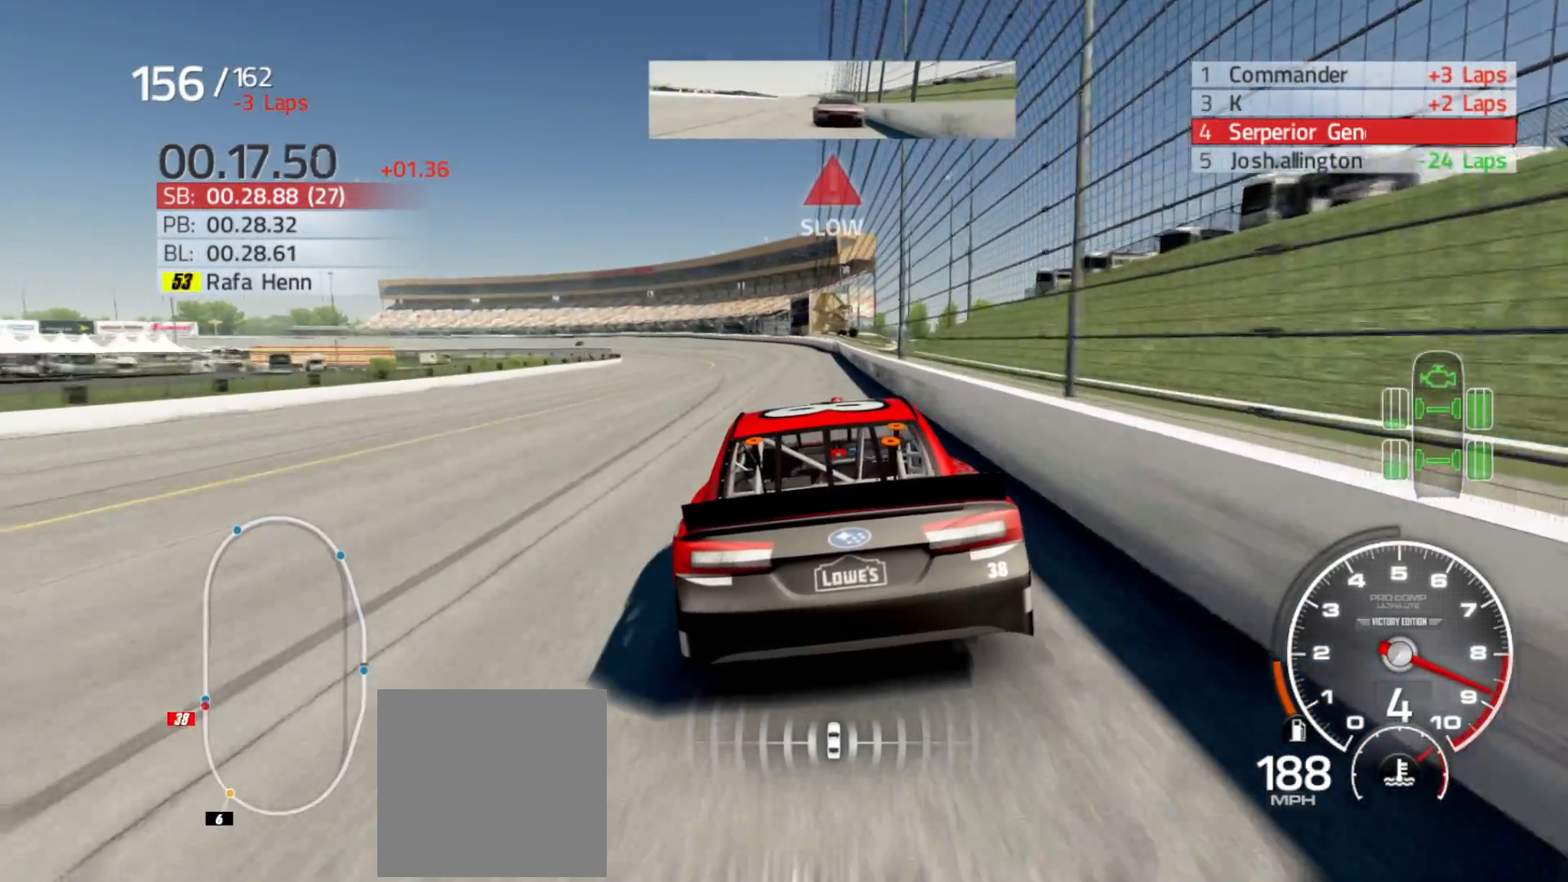
{"buttons": ["R2"], "left_stick": "left", "right_stick": "center", "events": []}
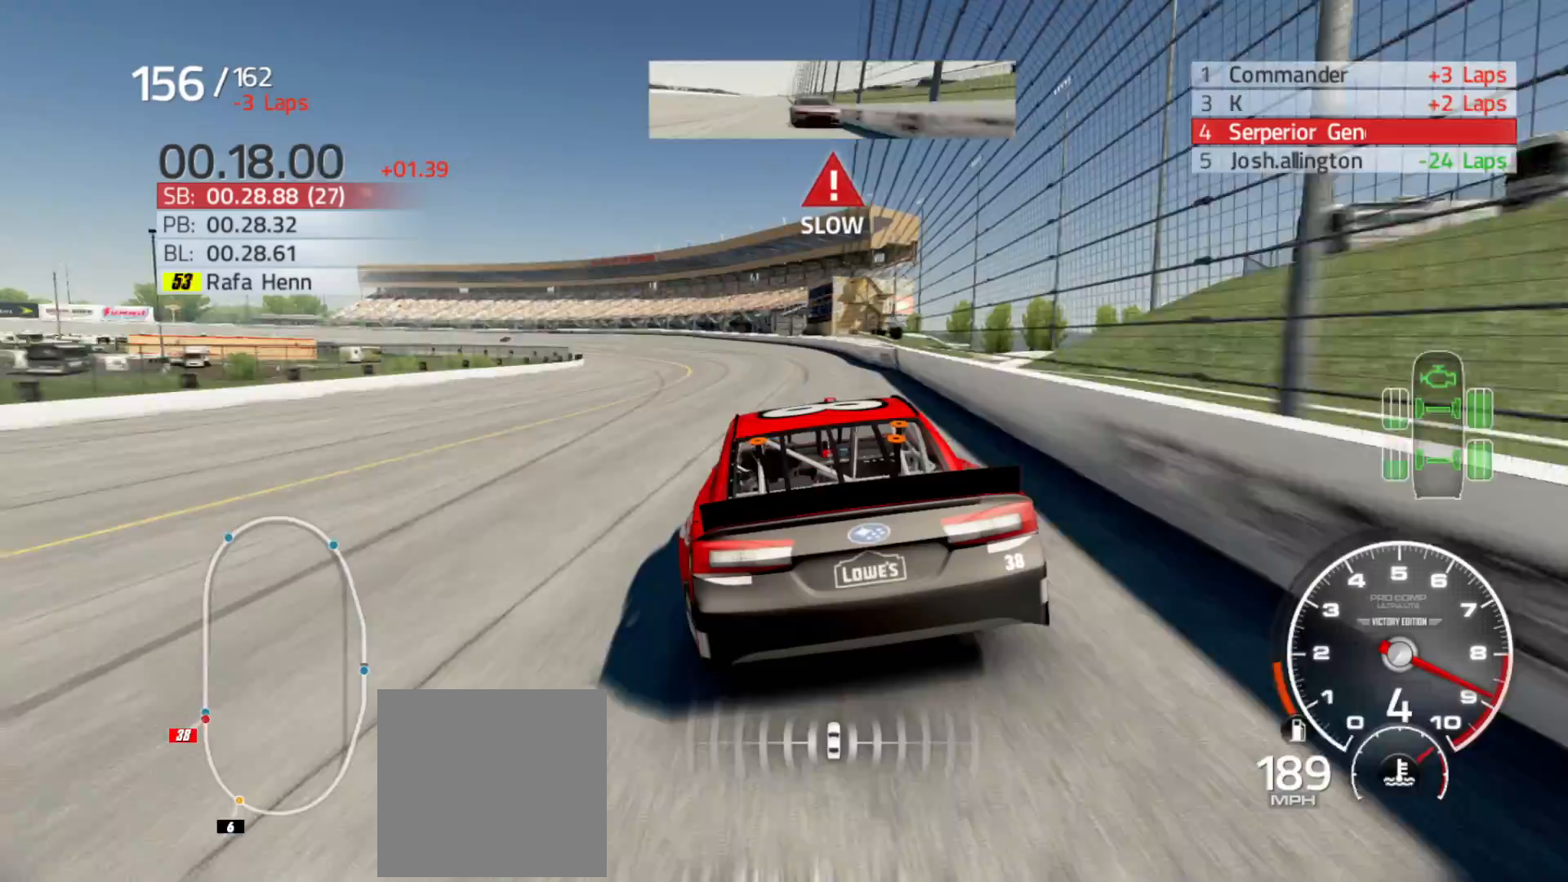
{"buttons": ["R2"], "left_stick": "left", "right_stick": "center", "events": []}
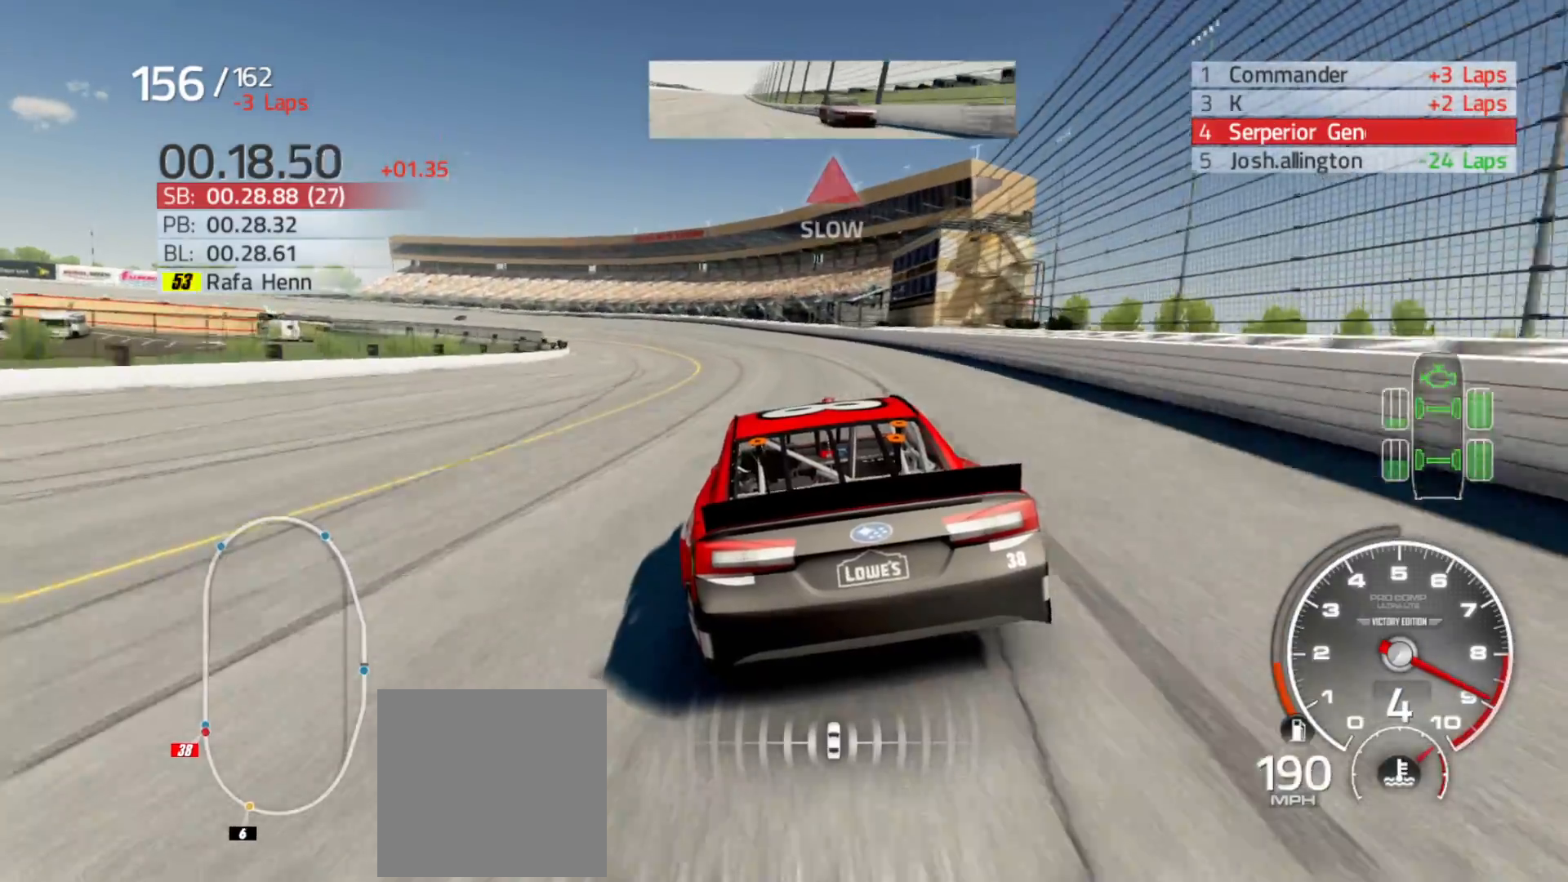
{"buttons": ["R2"], "left_stick": "left", "right_stick": "center", "events": []}
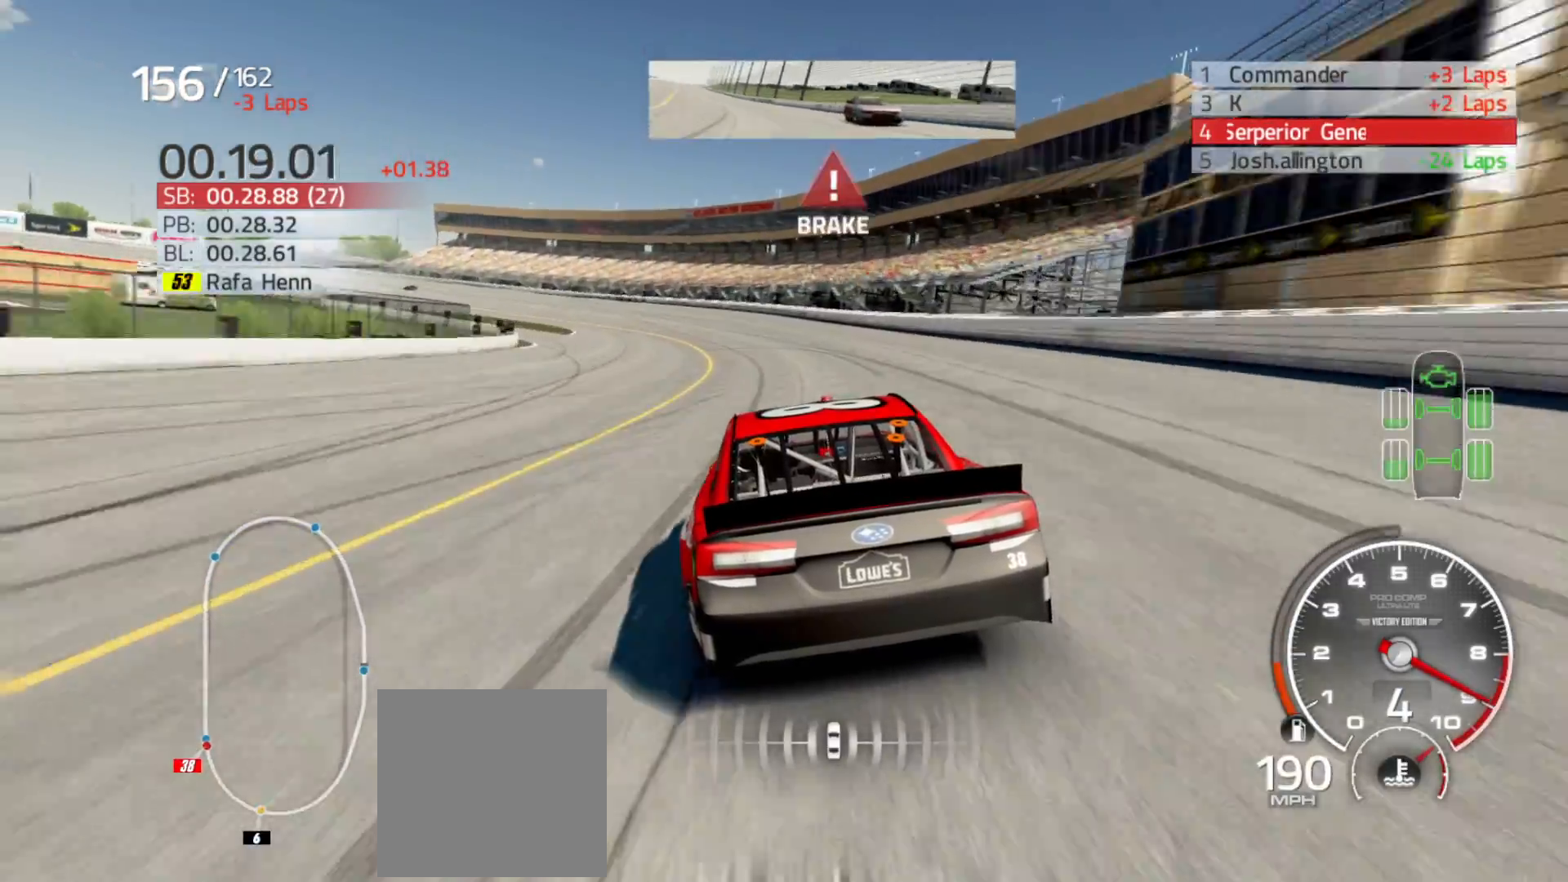
{"buttons": [], "left_stick": "left", "right_stick": "center", "events": [[183, "R2", "up"]]}
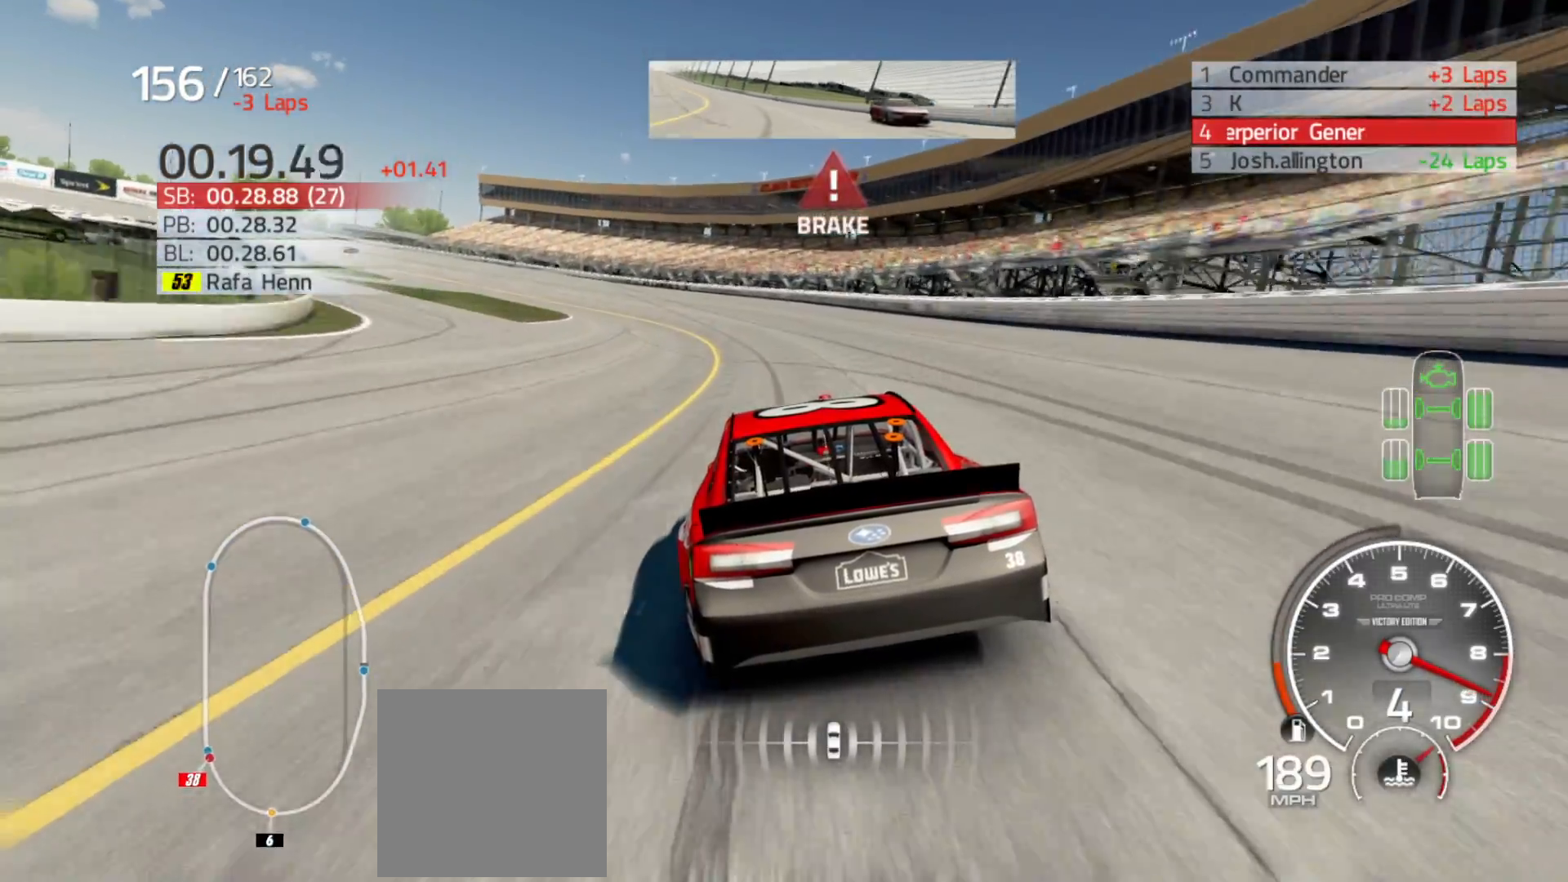
{"buttons": [], "left_stick": "left", "right_stick": "center", "events": []}
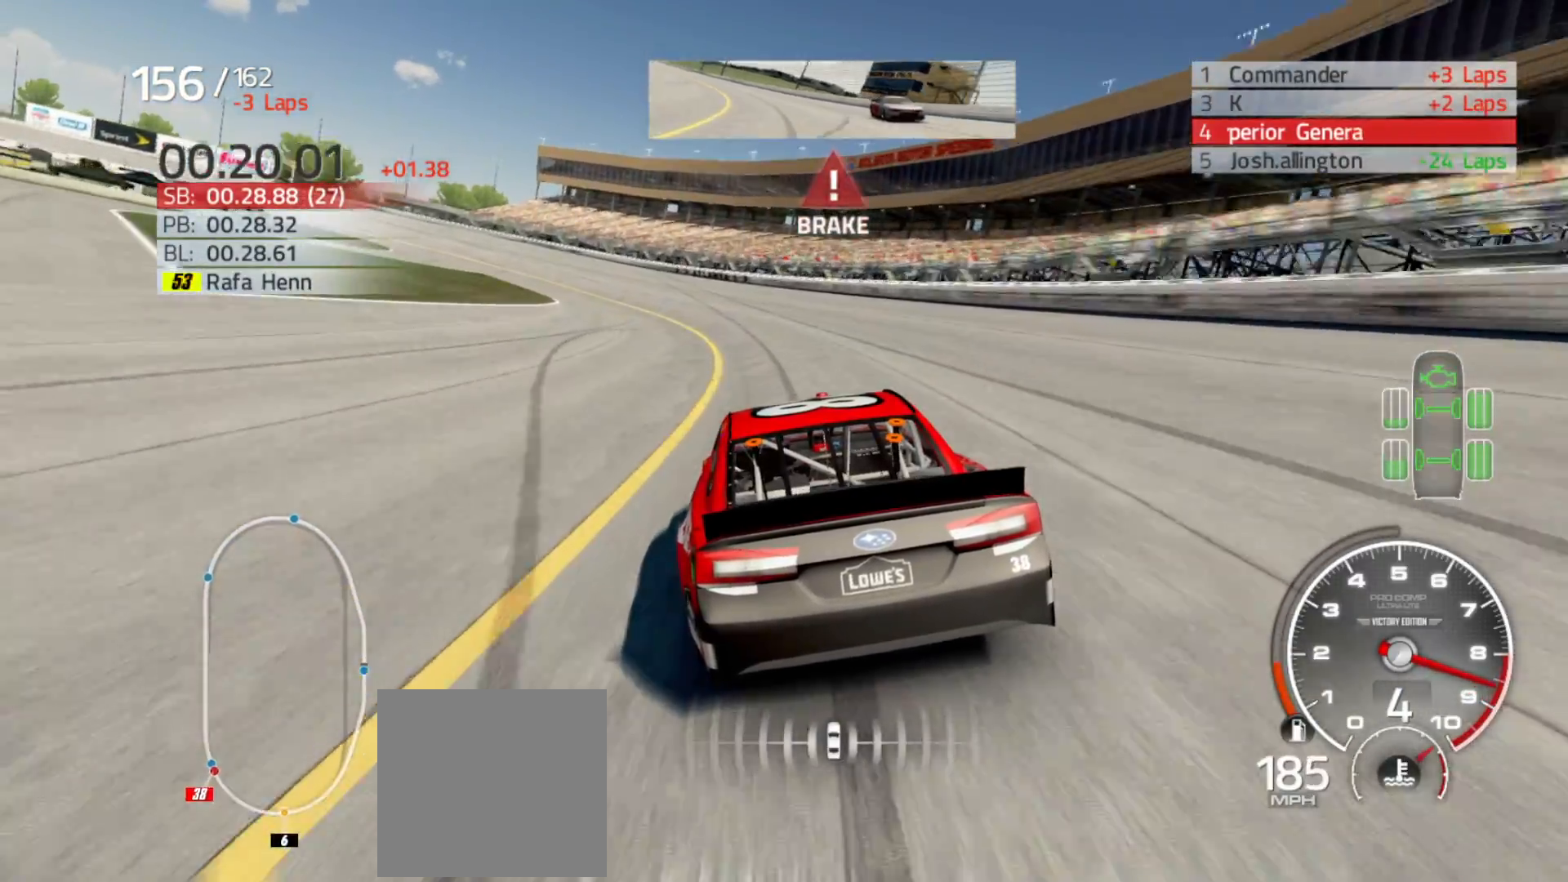
{"buttons": [], "left_stick": "left", "right_stick": "center", "events": []}
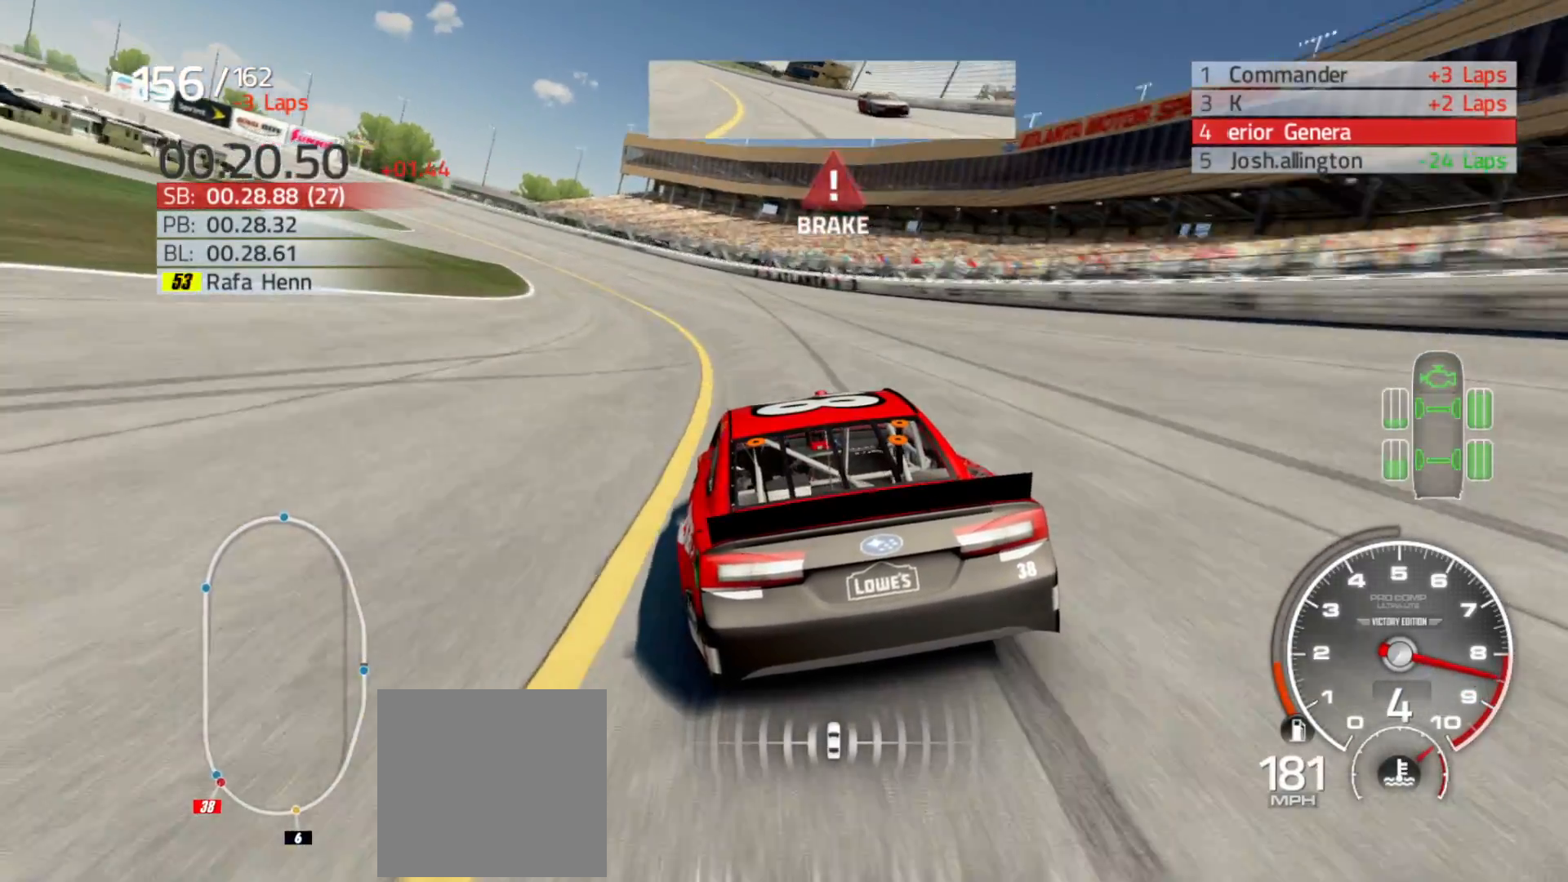
{"buttons": [], "left_stick": "left", "right_stick": "center", "events": []}
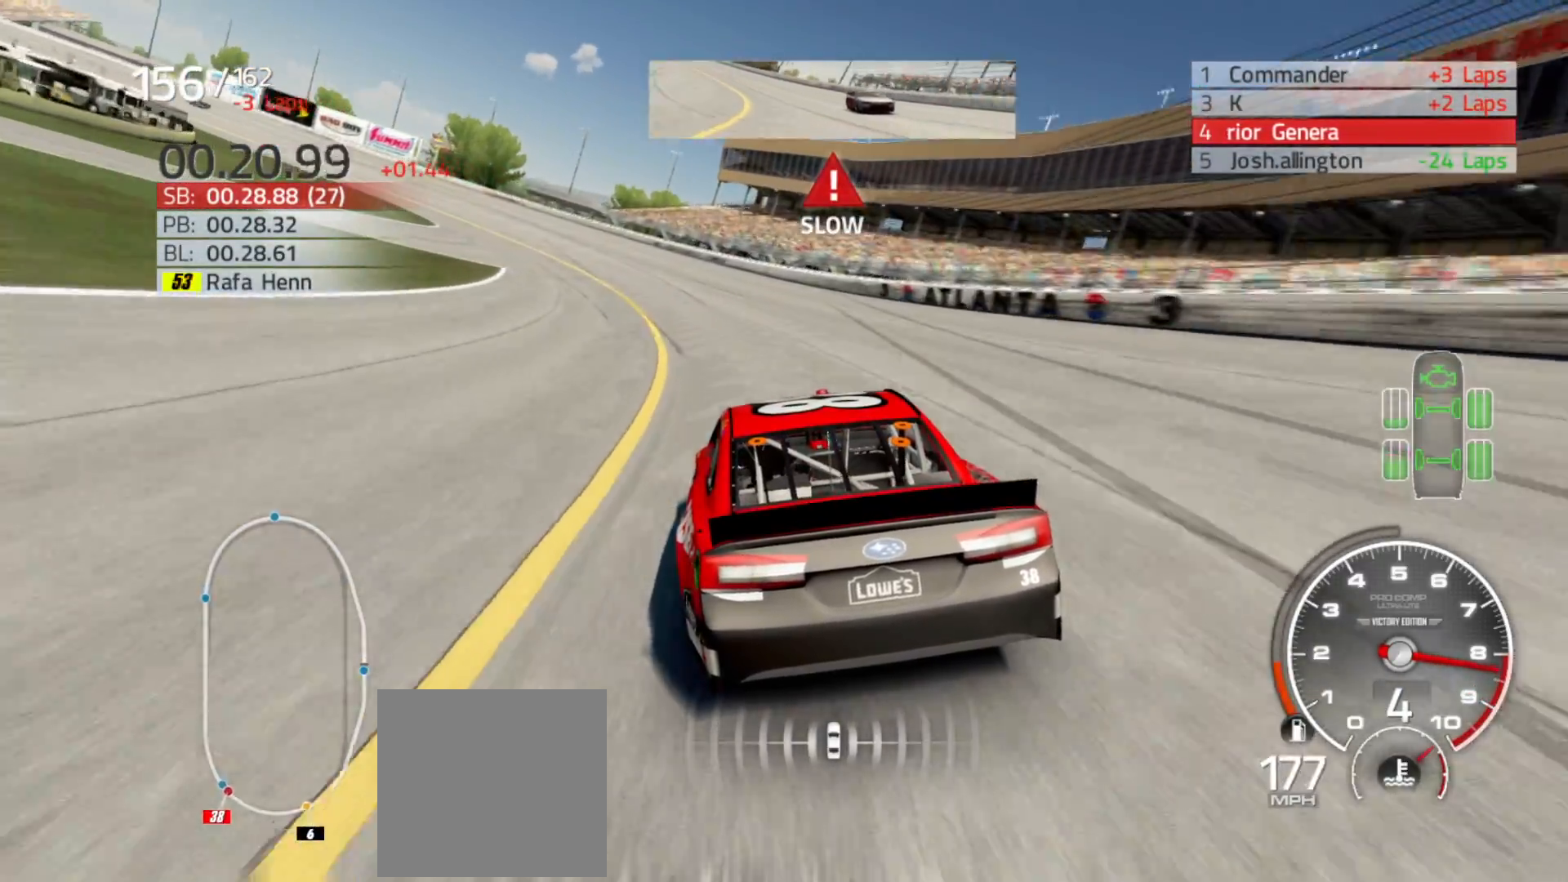
{"buttons": [], "left_stick": "left", "right_stick": "center", "events": []}
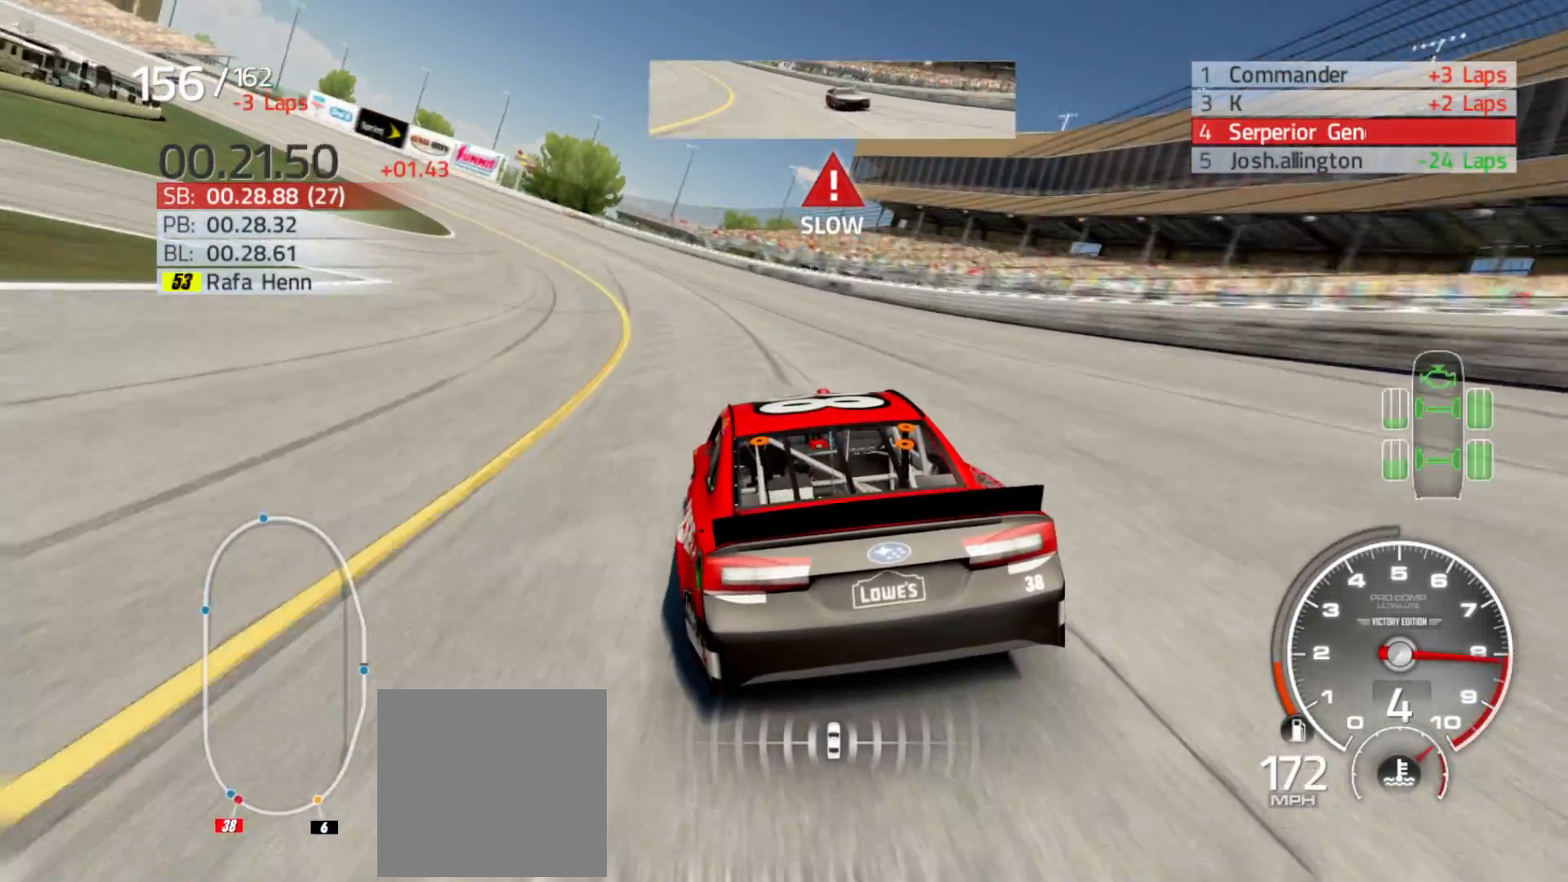
{"buttons": [], "left_stick": "left", "right_stick": "center", "events": []}
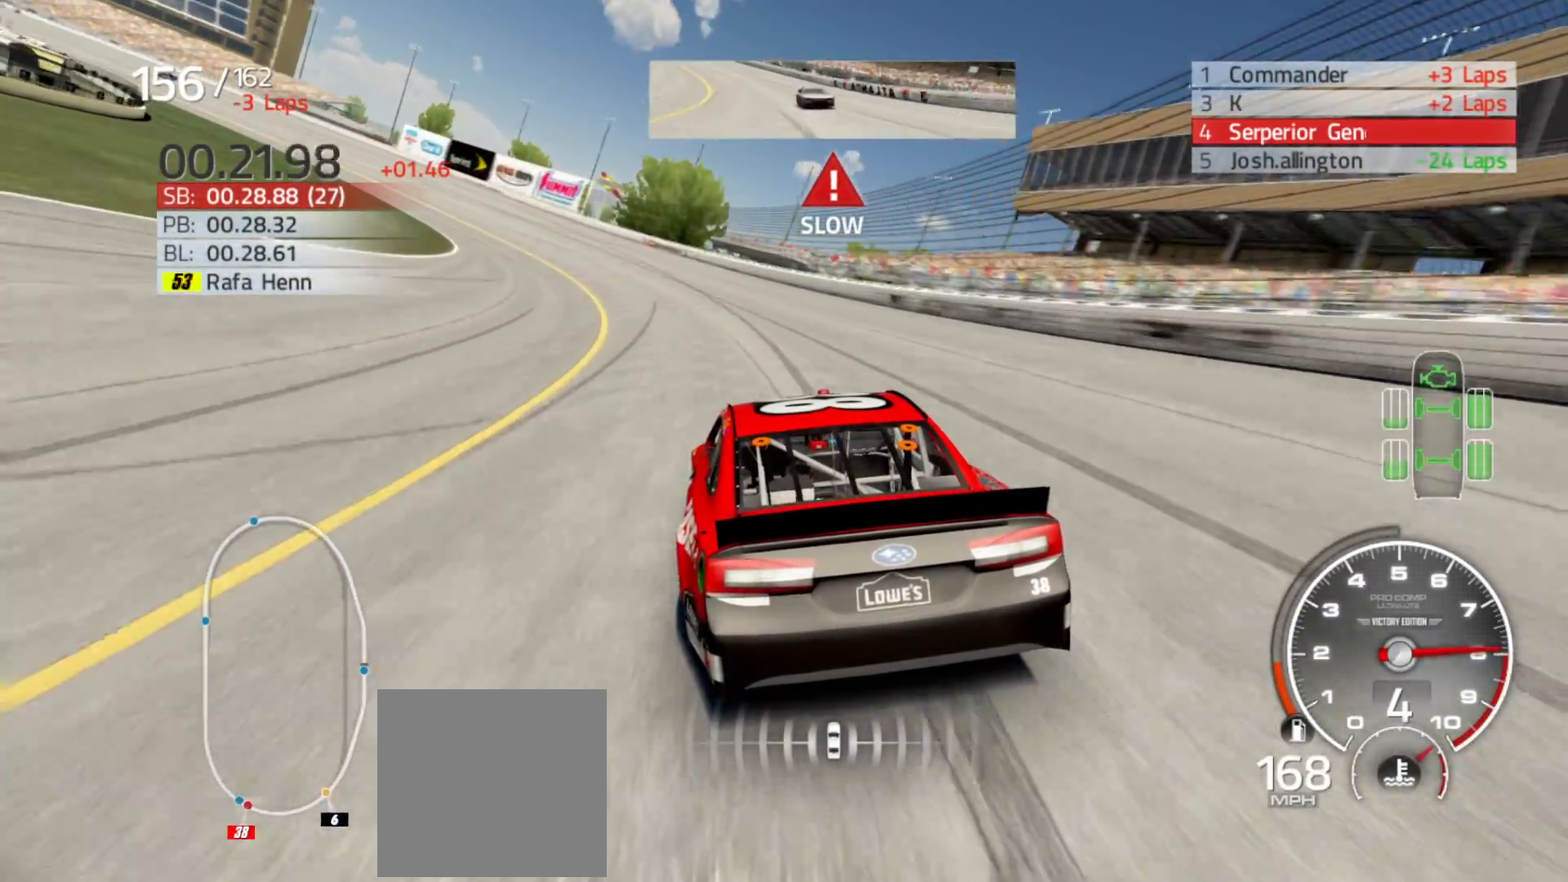
{"buttons": ["R2"], "left_stick": "left", "right_stick": "center", "events": [[400, "R2", "down"]]}
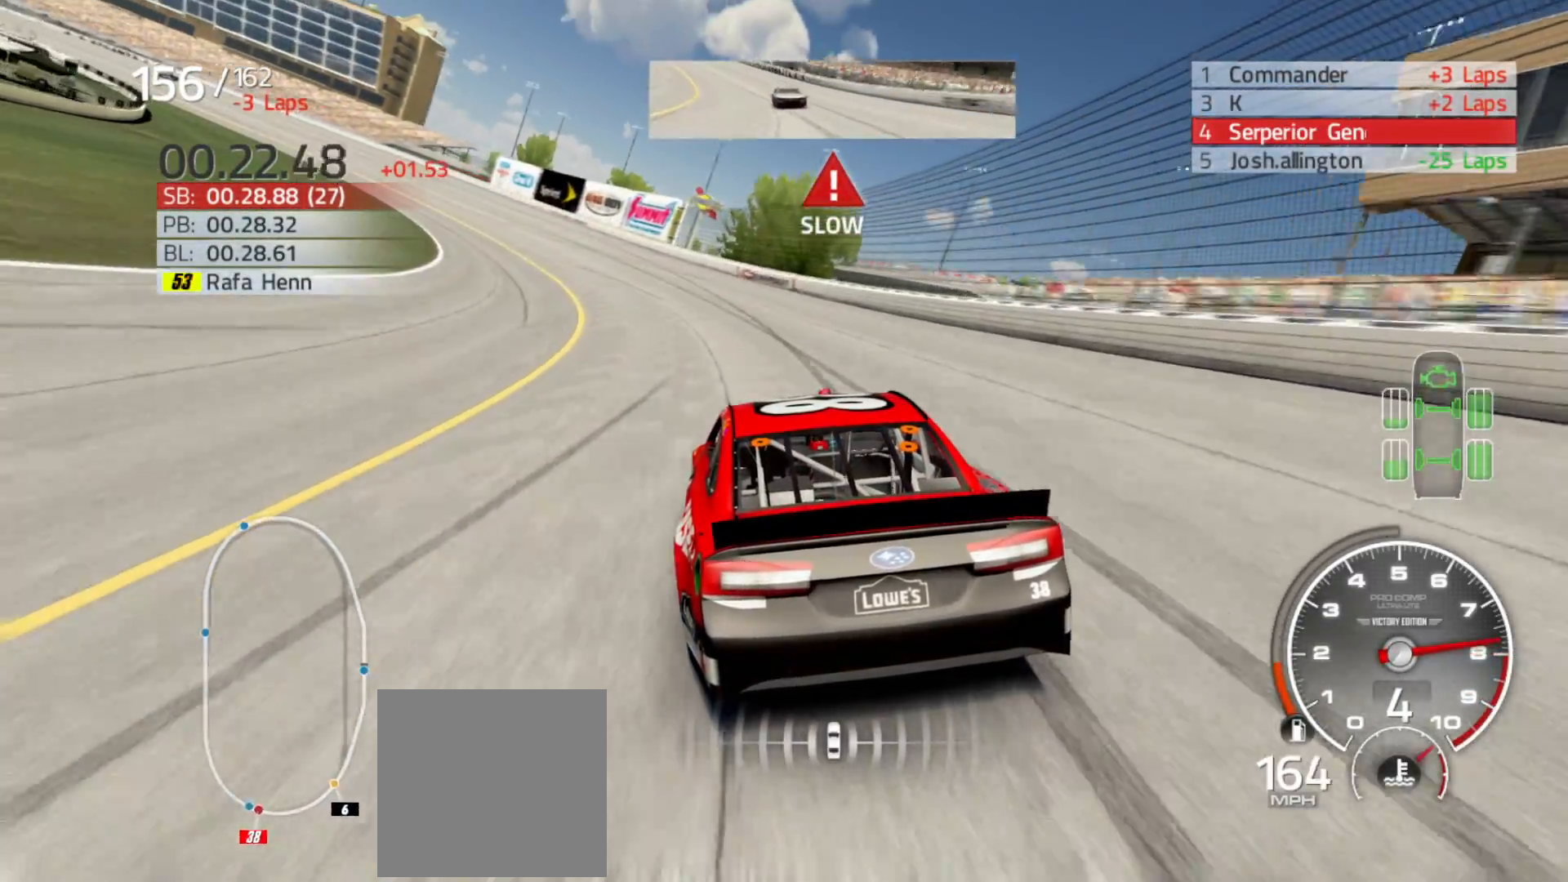
{"buttons": ["R2"], "left_stick": "left", "right_stick": "center", "events": []}